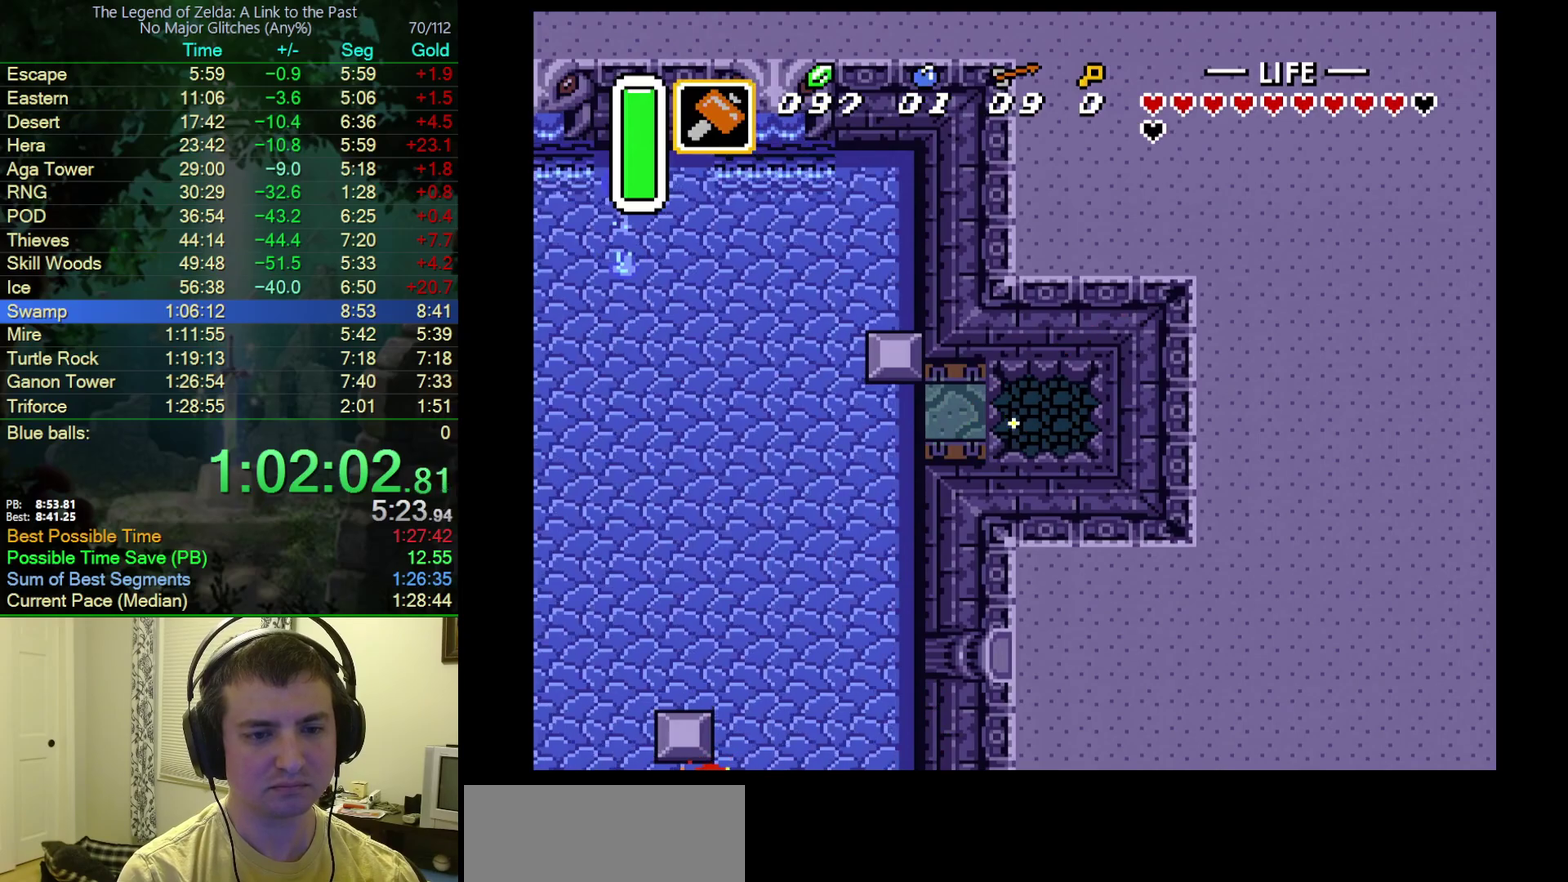
Gameplay with a controller (Nintendo layout); each line is a JSON object with the inputs held at the frame after it. "events" lists button and stick changes between this image and that frame as [ms after this image, input, new state], when the widget could be followed in between. Not read: L3 R3.
{"buttons": [], "events": []}
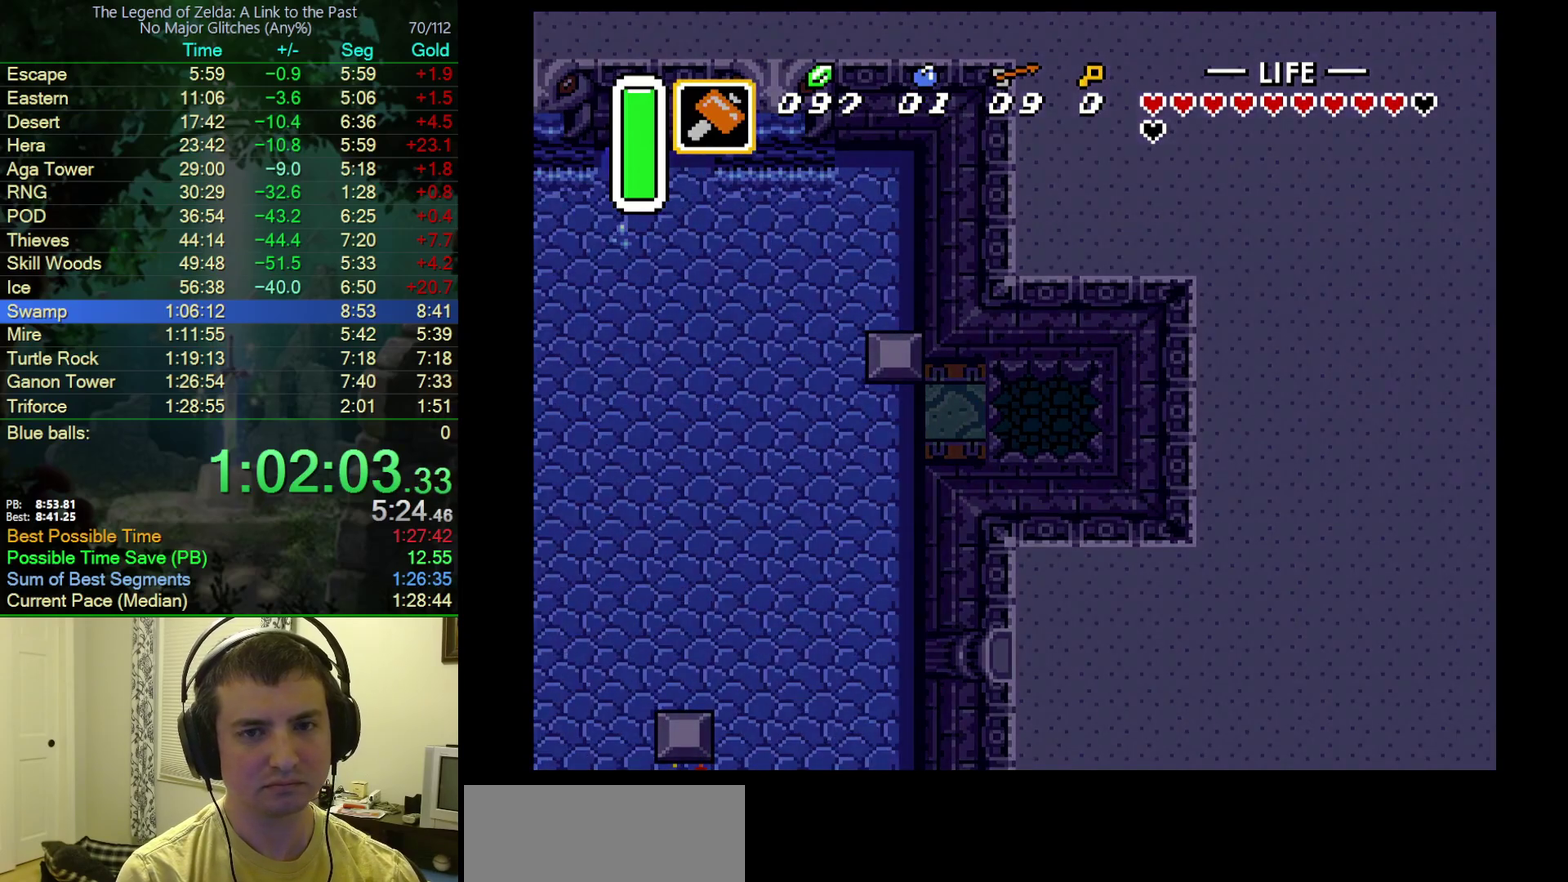
{"buttons": [], "events": []}
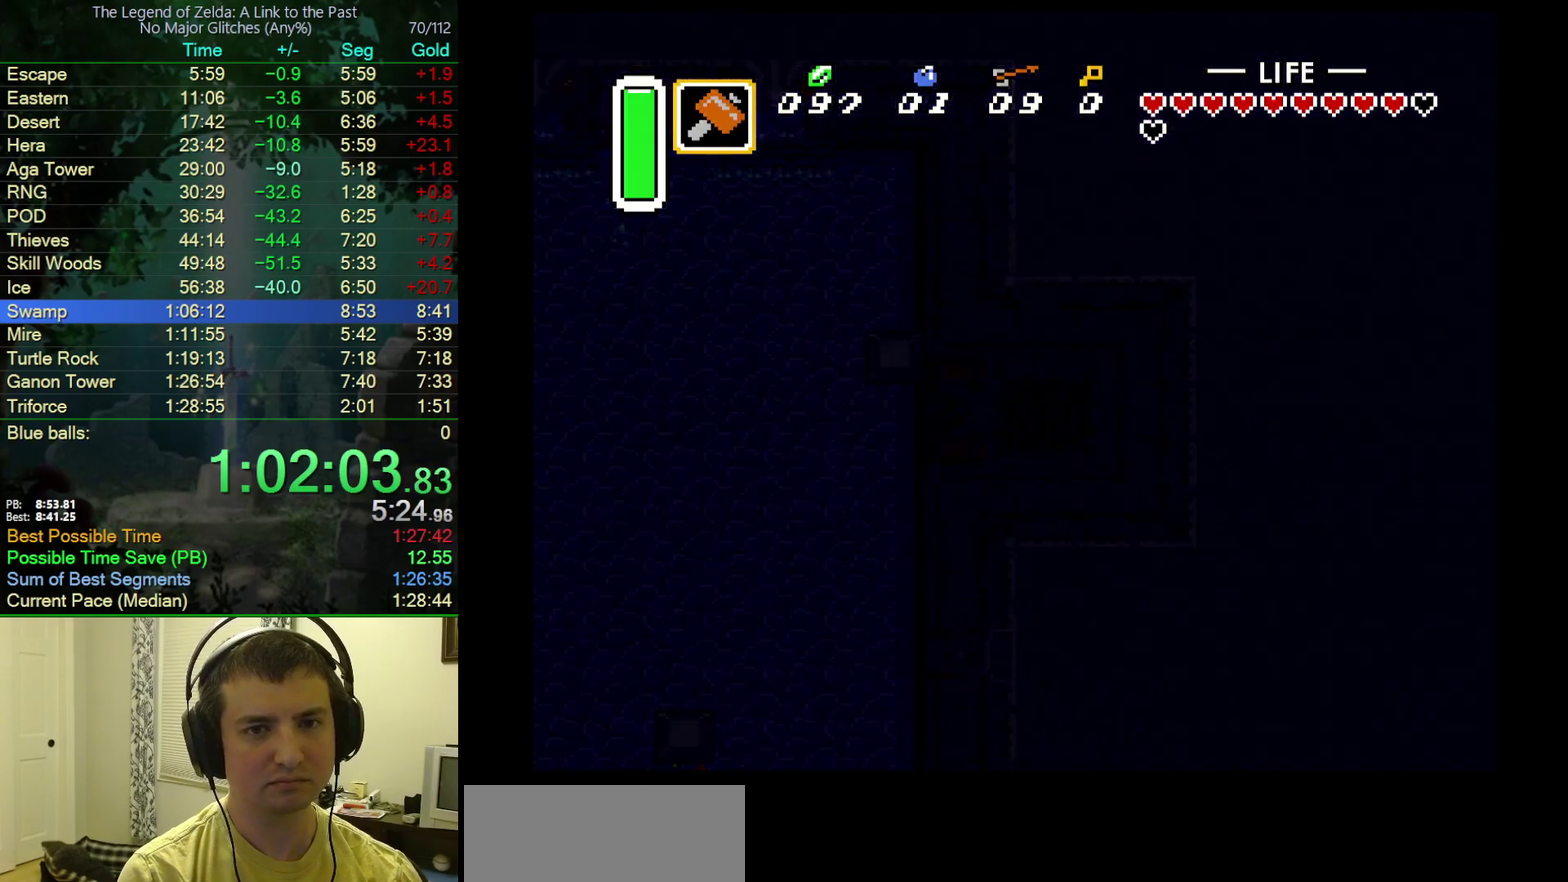
{"buttons": [], "events": []}
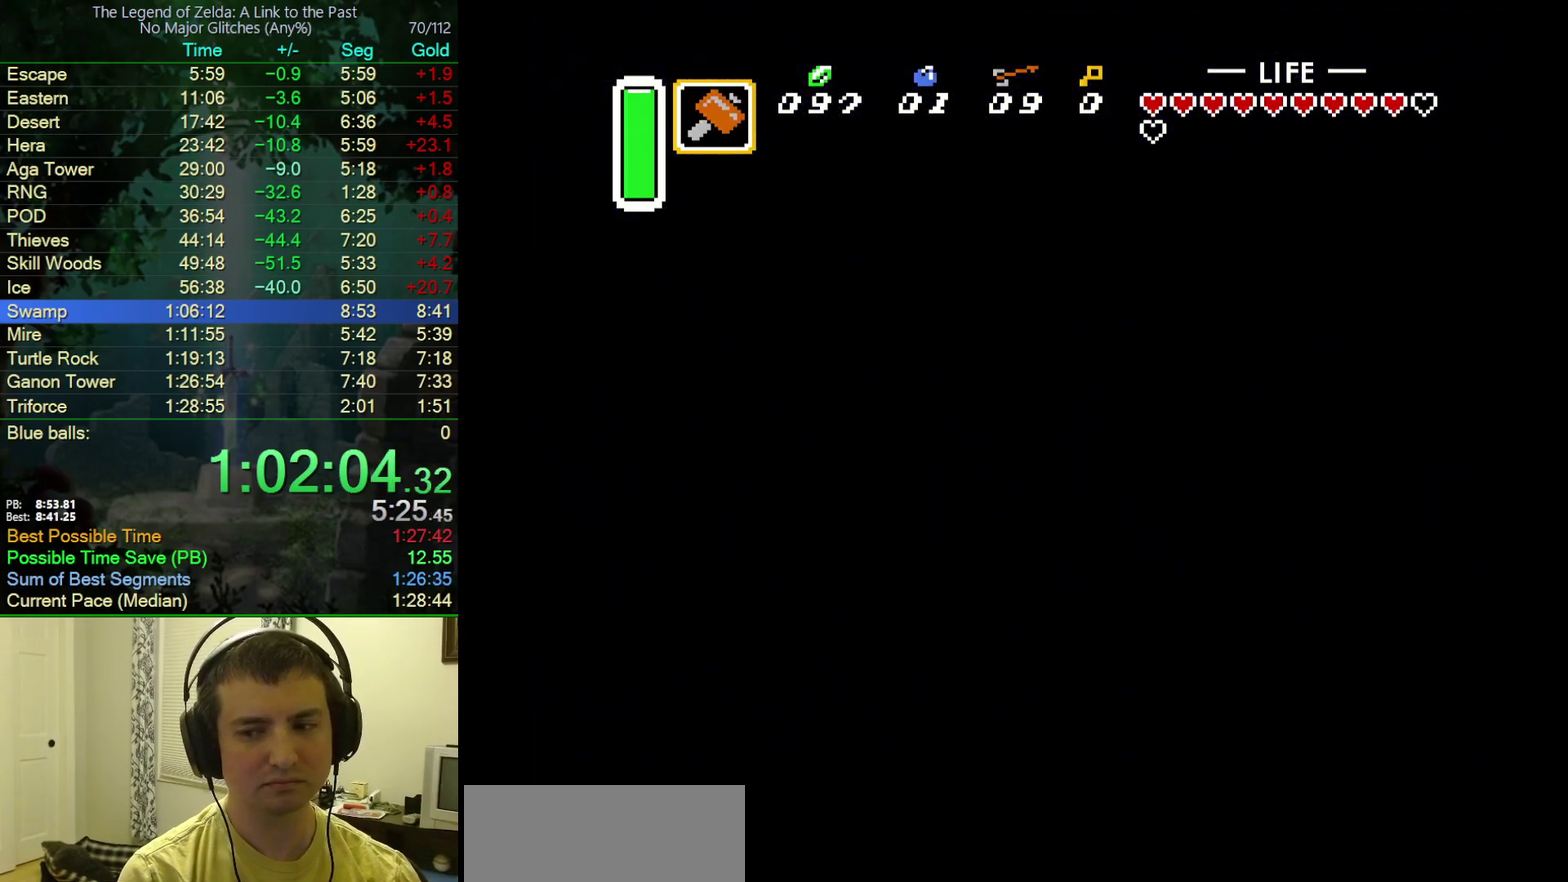
{"buttons": ["DPAD_RIGHT"], "events": [[100, "DPAD_RIGHT", "down"]]}
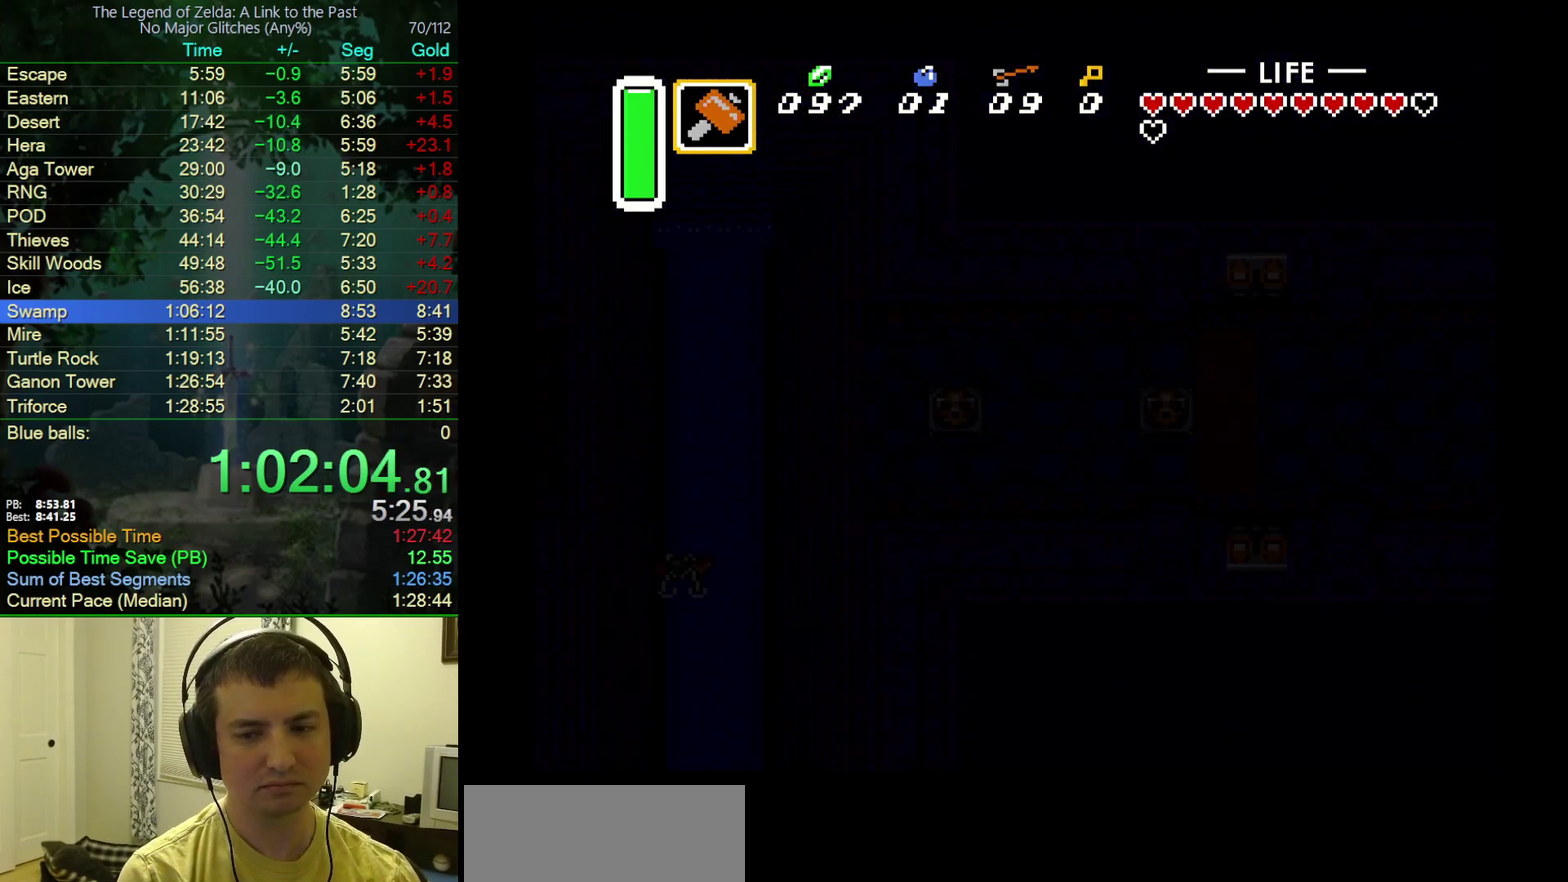
{"buttons": ["DPAD_RIGHT"], "events": [[83, "DPAD_RIGHT", "up"], [350, "DPAD_RIGHT", "down"]]}
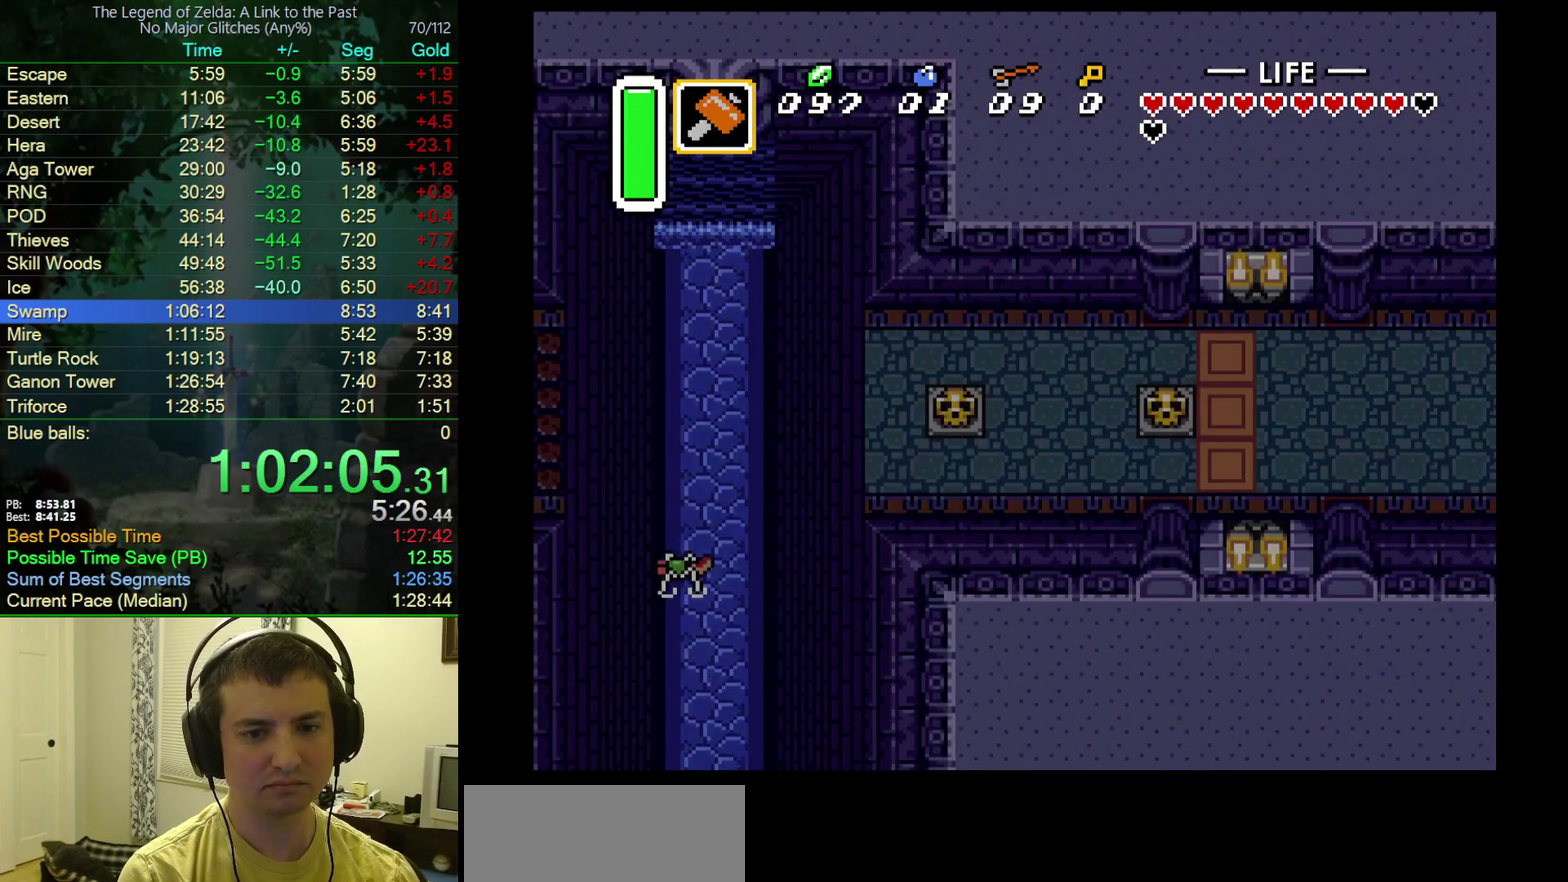
{"buttons": [], "events": [[417, "DPAD_RIGHT", "up"]]}
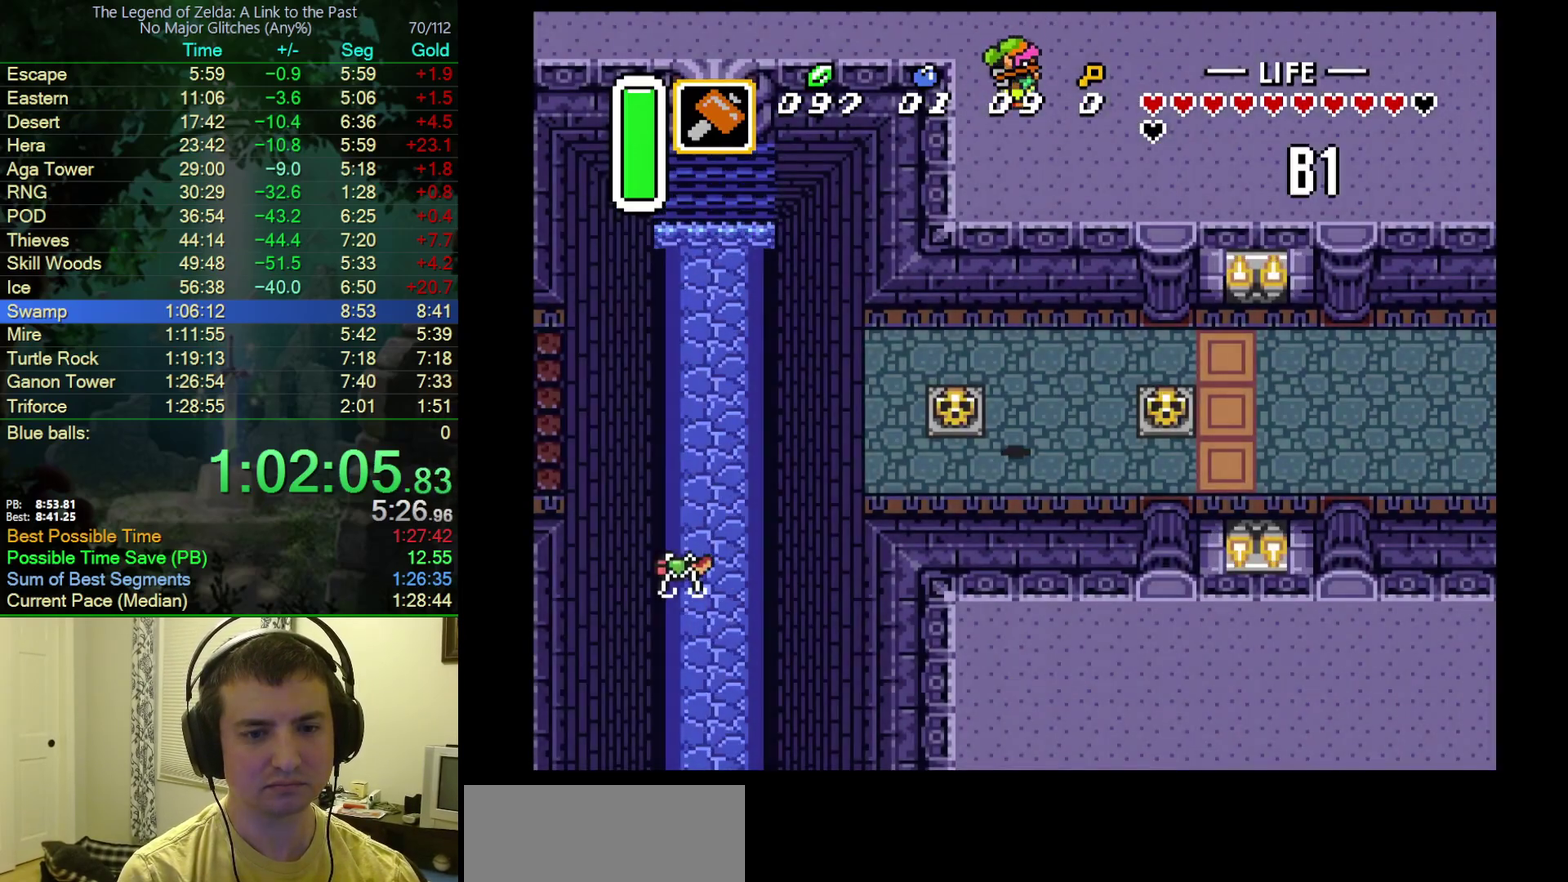
{"buttons": ["DPAD_DOWN"], "events": [[500, "DPAD_DOWN", "down"]]}
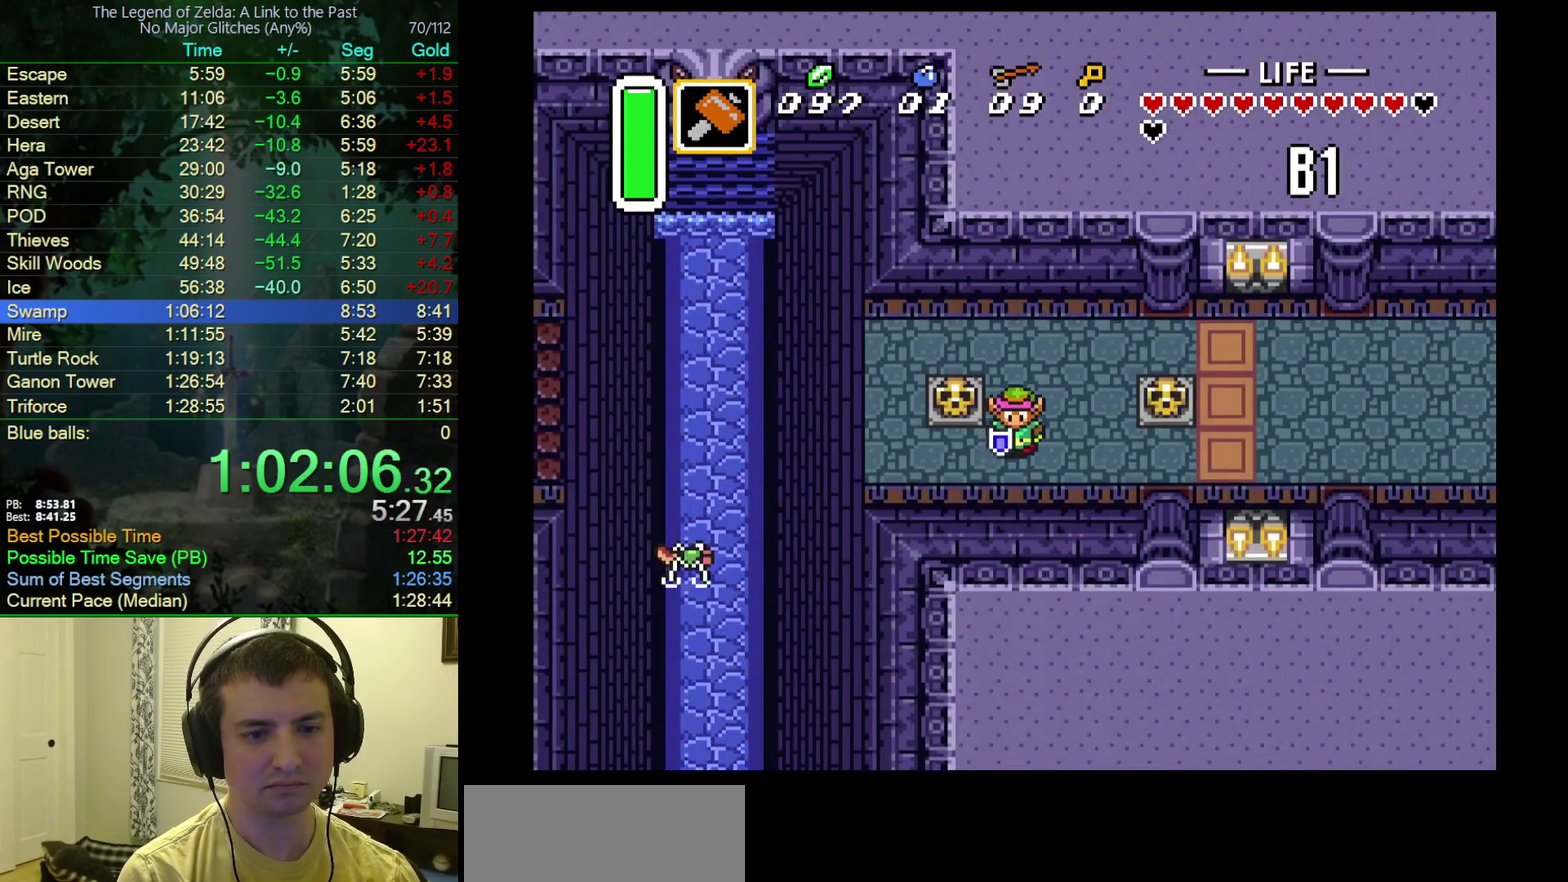
{"buttons": ["A", "DPAD_RIGHT"], "events": [[83, "A", "down"], [150, "DPAD_DOWN", "up"], [150, "DPAD_RIGHT", "down"]]}
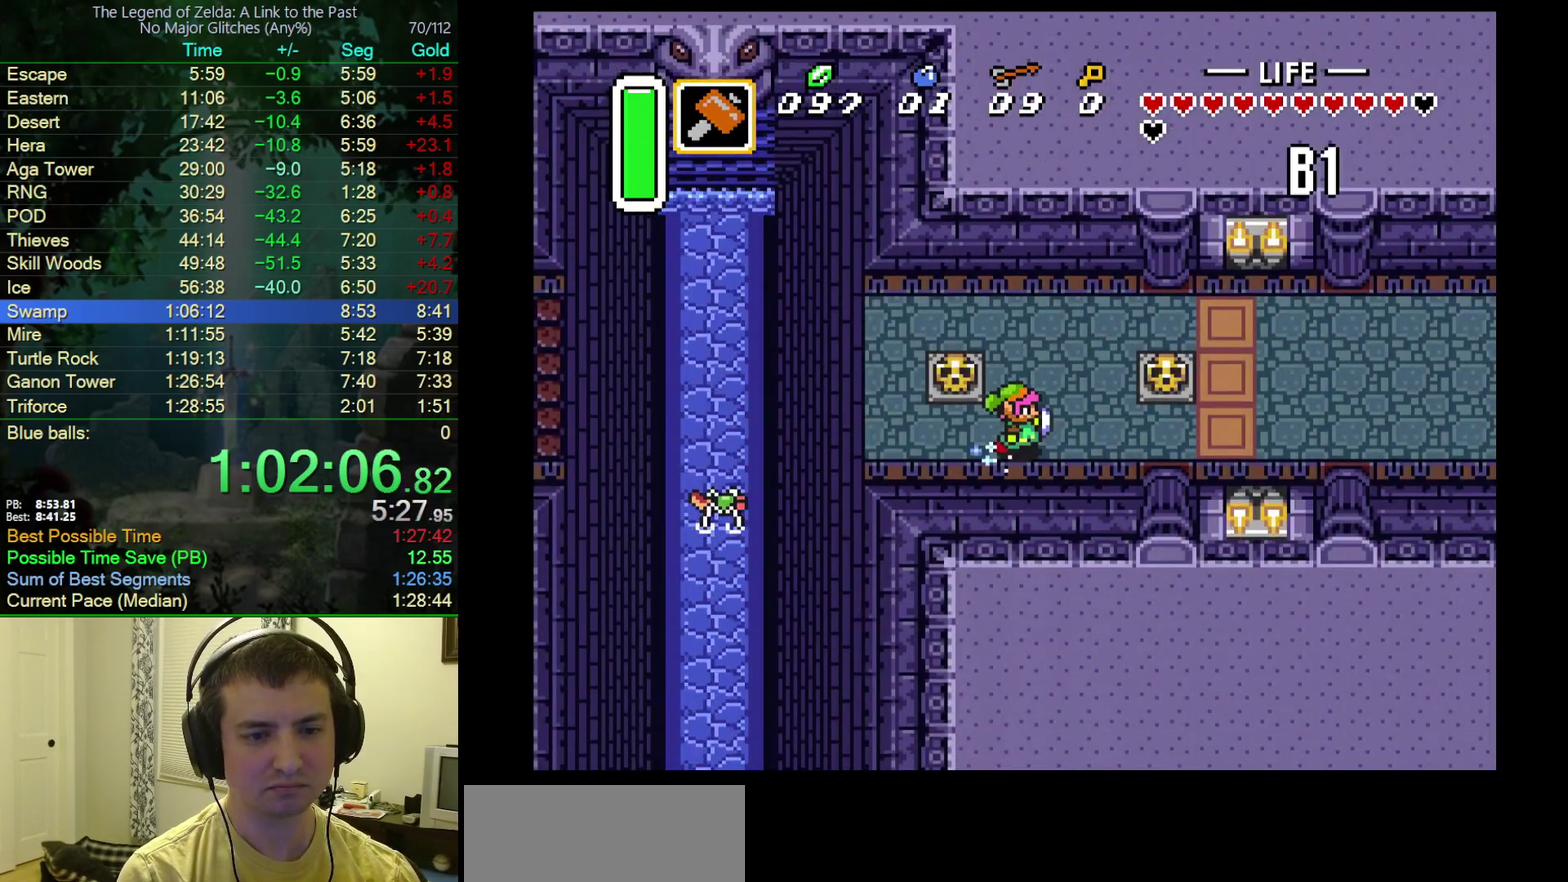
{"buttons": ["DPAD_RIGHT"], "events": [[300, "A", "up"]]}
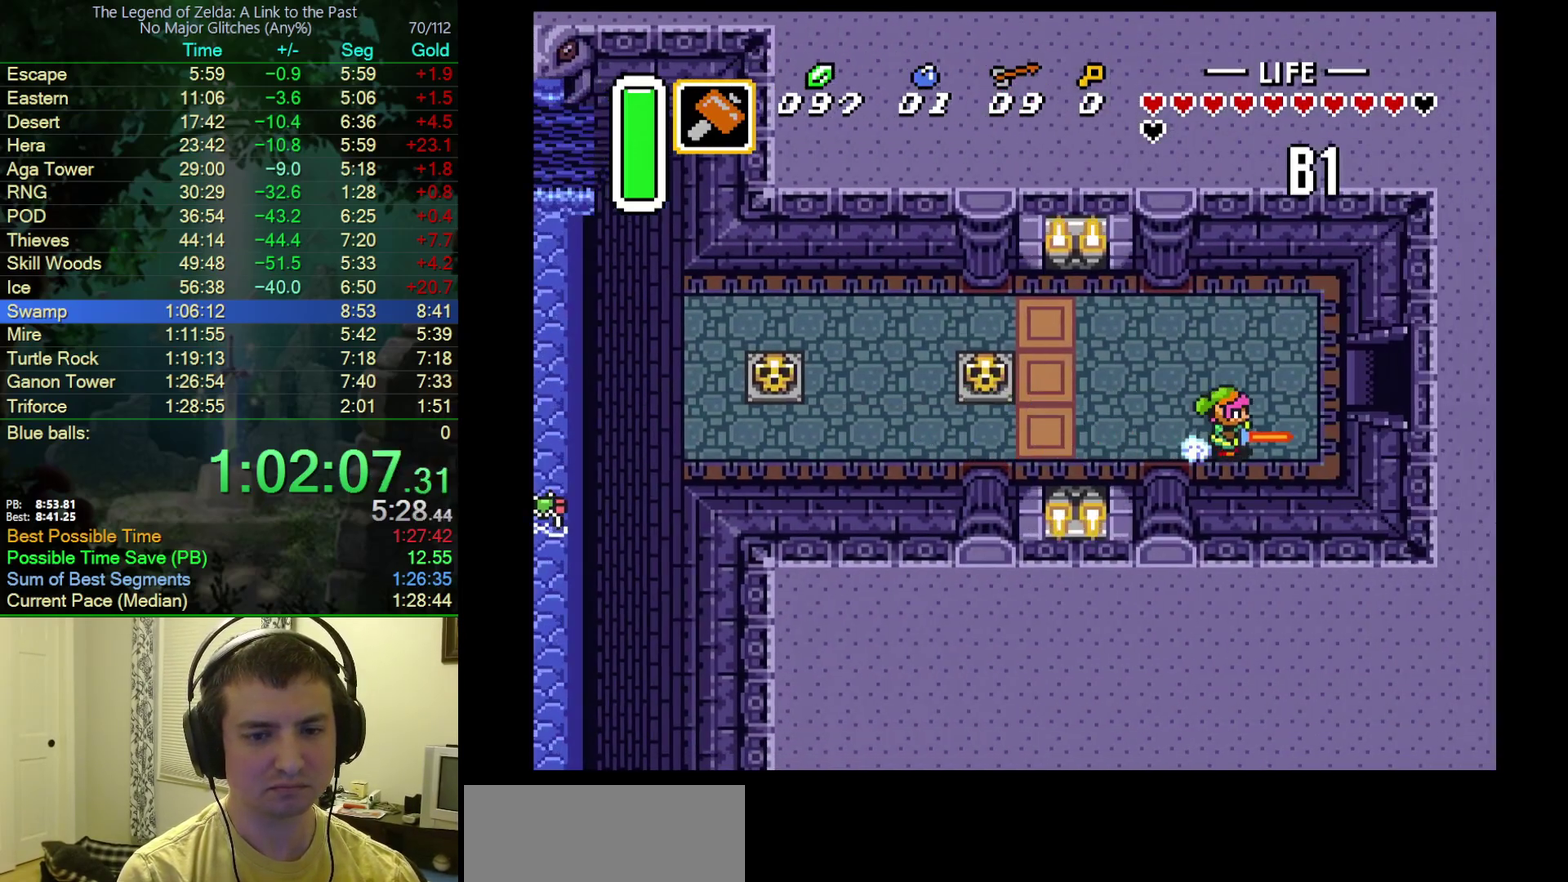
{"buttons": ["DPAD_RIGHT"], "events": [[50, "DPAD_UP", "down"], [300, "DPAD_UP", "up"]]}
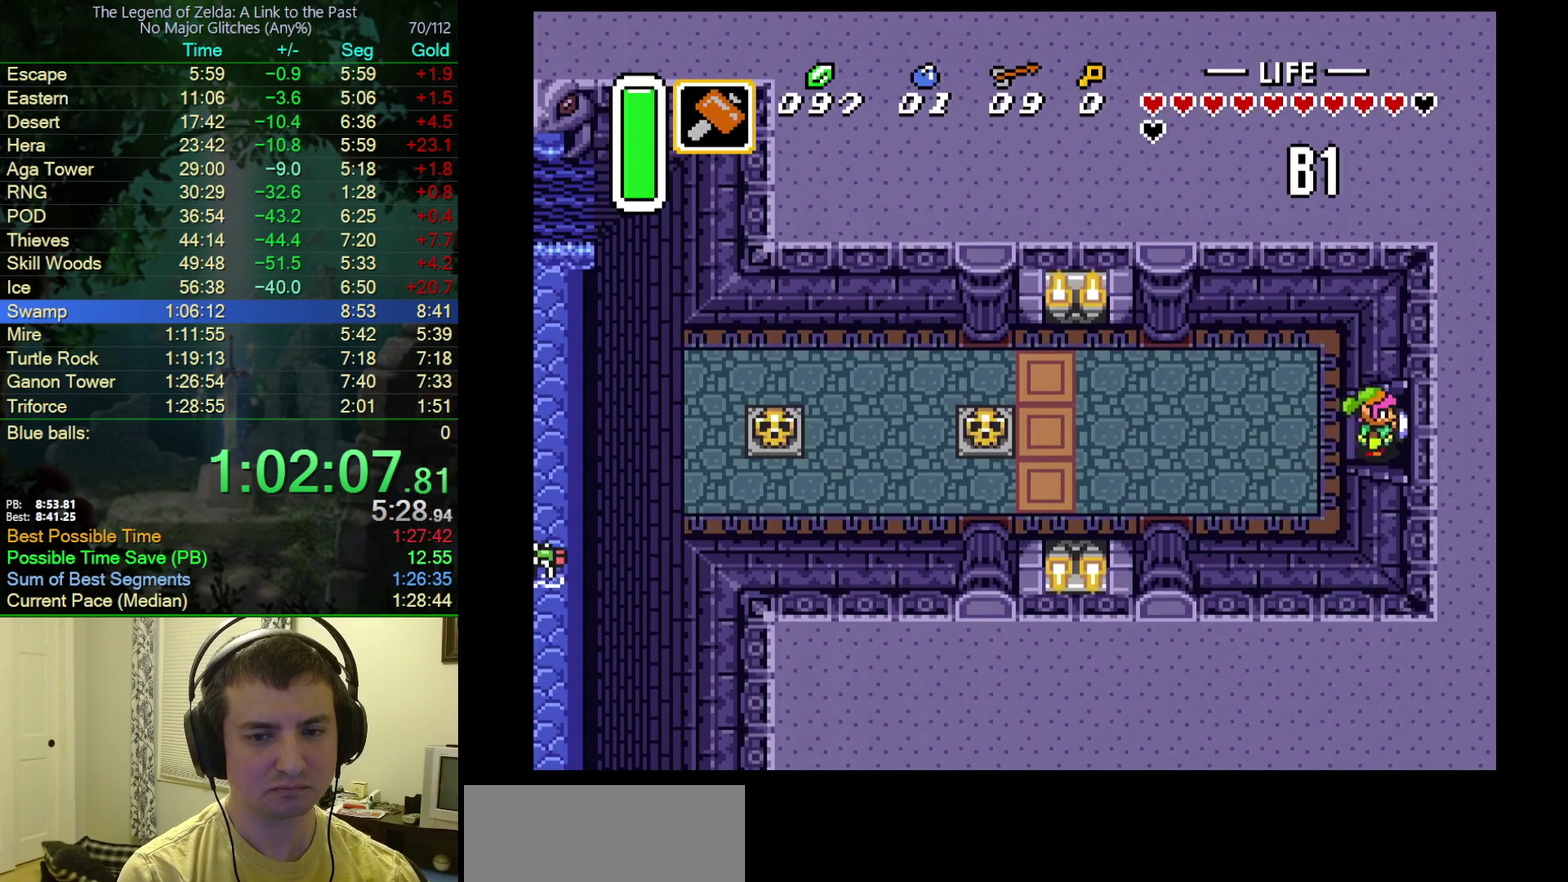
{"buttons": [], "events": [[500, "DPAD_RIGHT", "up"]]}
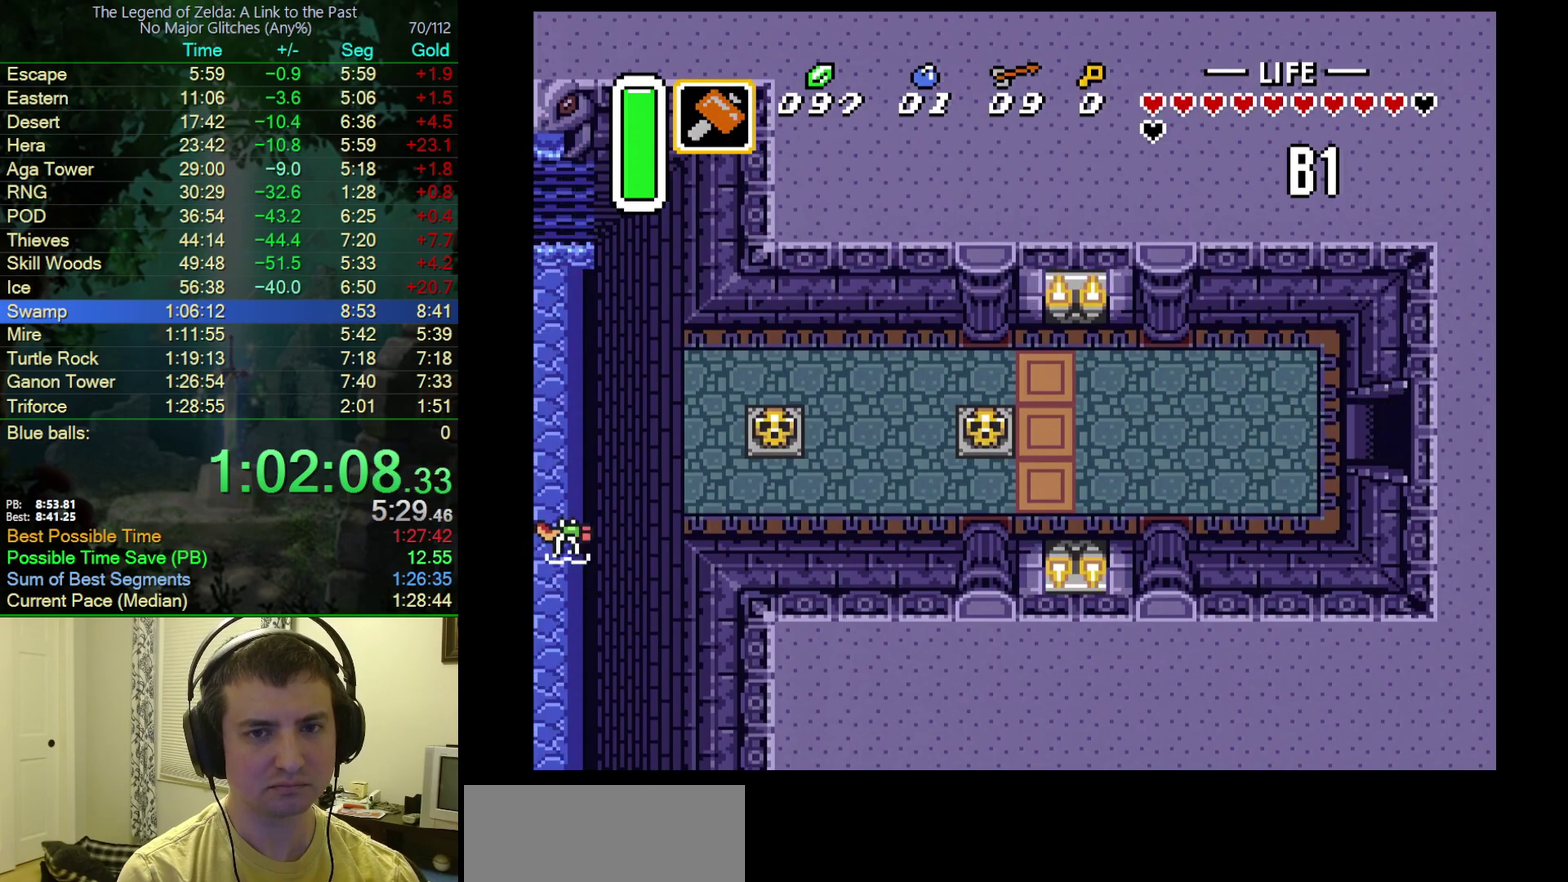
{"buttons": ["DPAD_RIGHT"], "events": [[17, "DPAD_RIGHT", "down"], [100, "DPAD_RIGHT", "up"], [167, "DPAD_RIGHT", "down"]]}
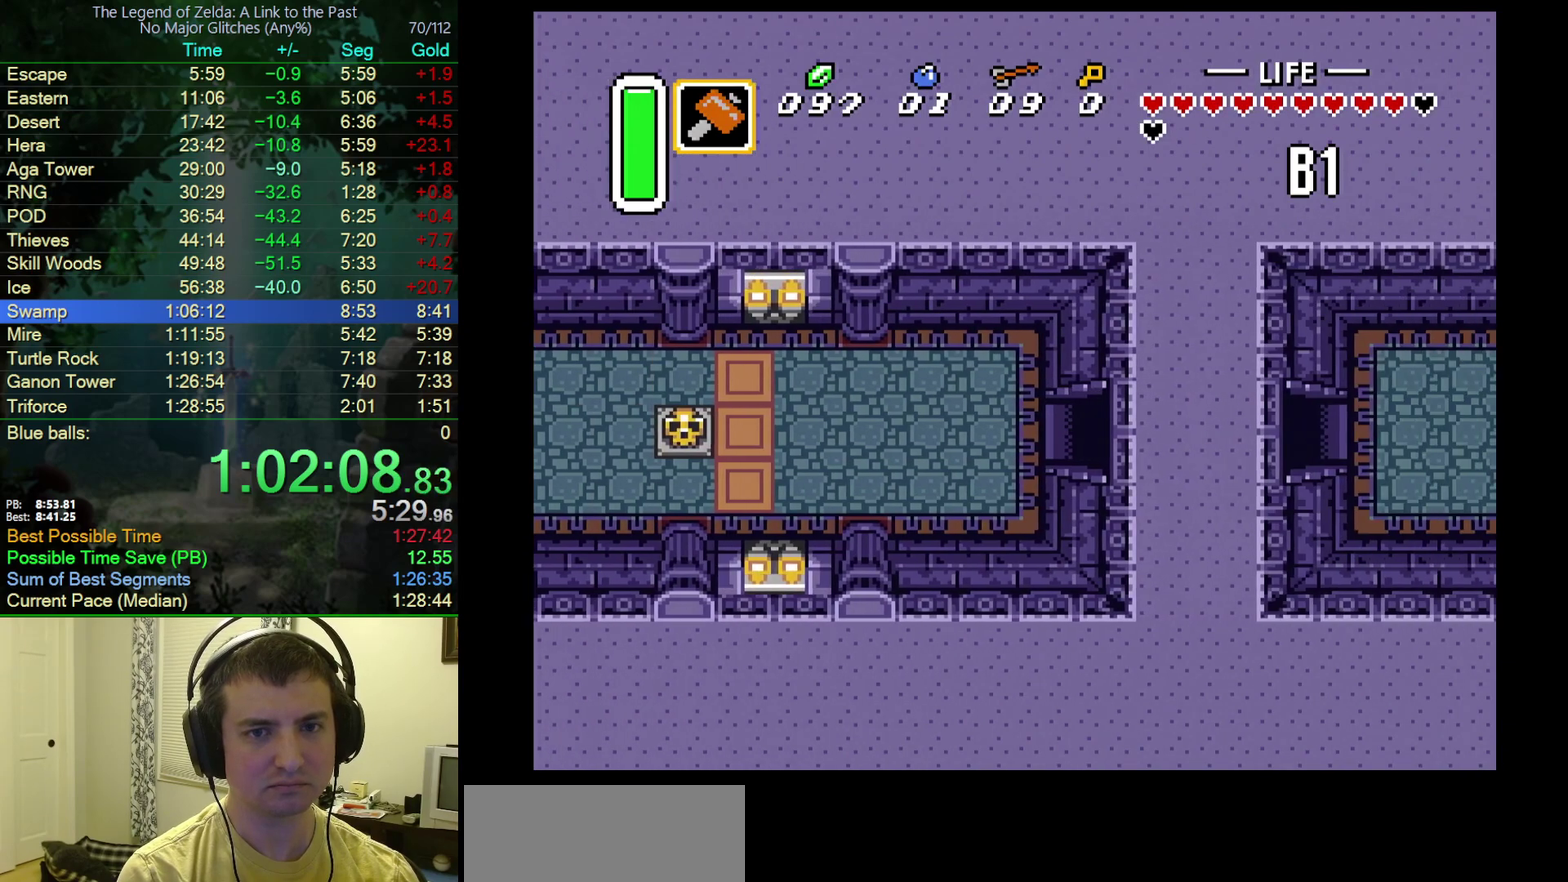
{"buttons": ["DPAD_RIGHT"], "events": []}
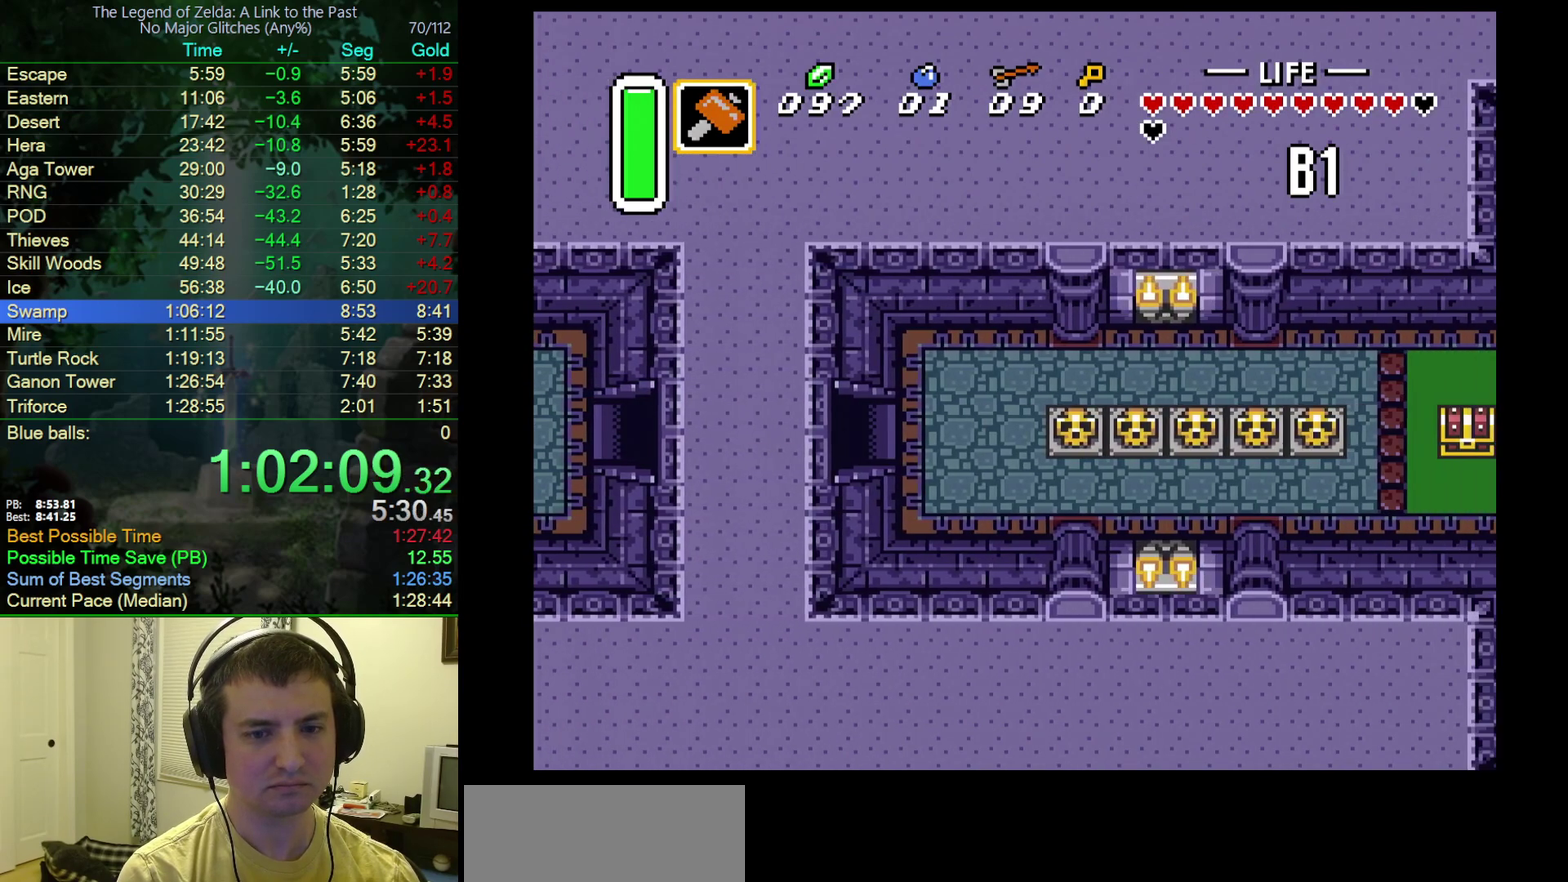
{"buttons": ["DPAD_RIGHT"], "events": []}
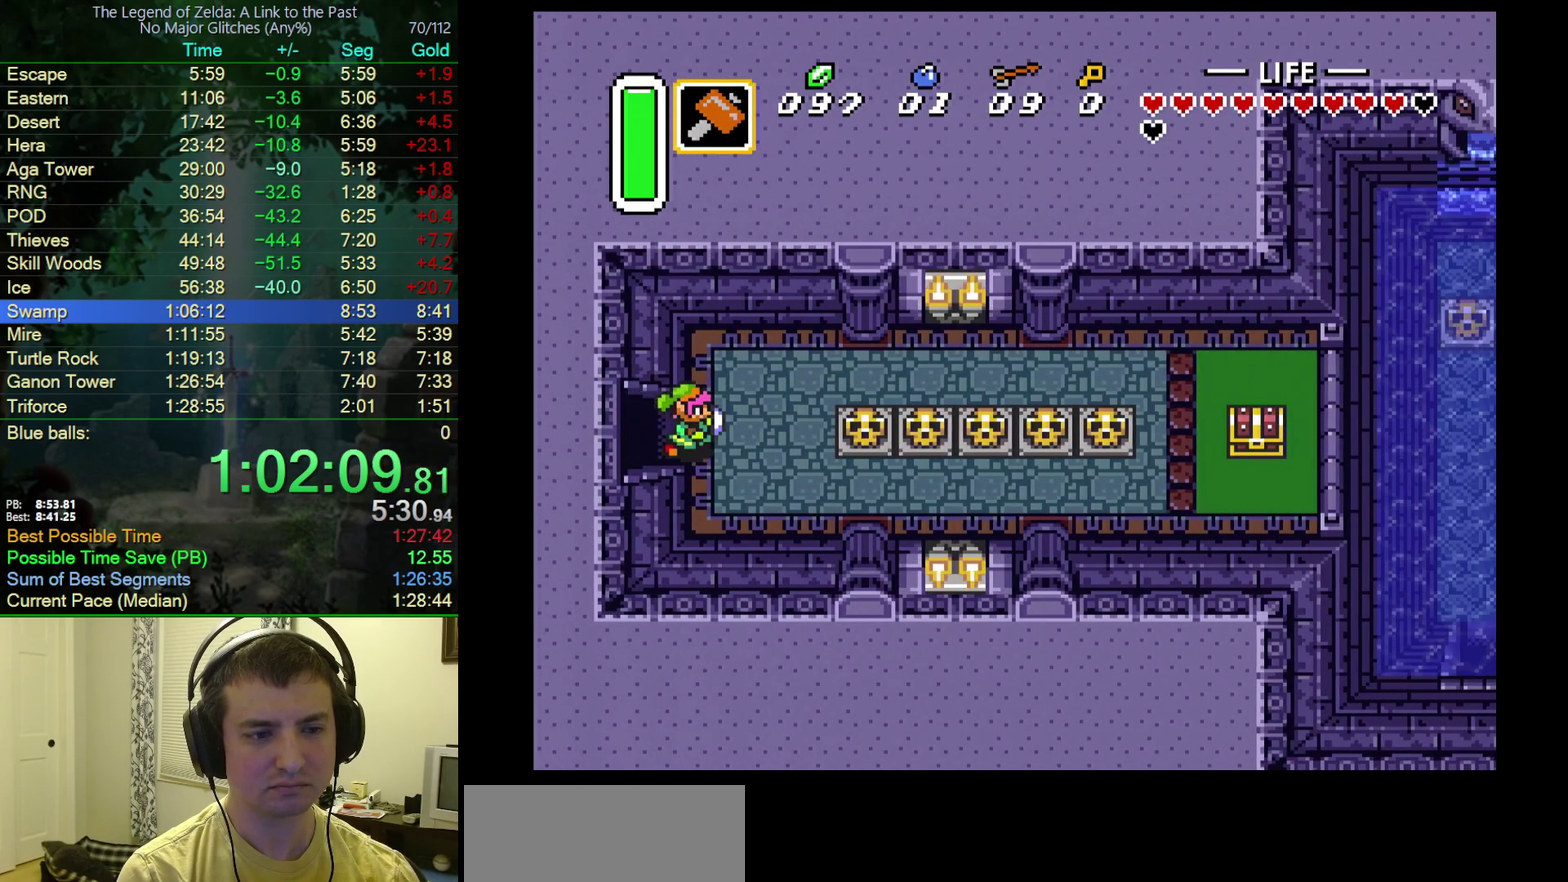
{"buttons": ["A", "DPAD_RIGHT"], "events": [[133, "DPAD_DOWN", "down"], [133, "DPAD_RIGHT", "up"], [317, "A", "down"], [367, "DPAD_DOWN", "up"], [367, "DPAD_RIGHT", "down"]]}
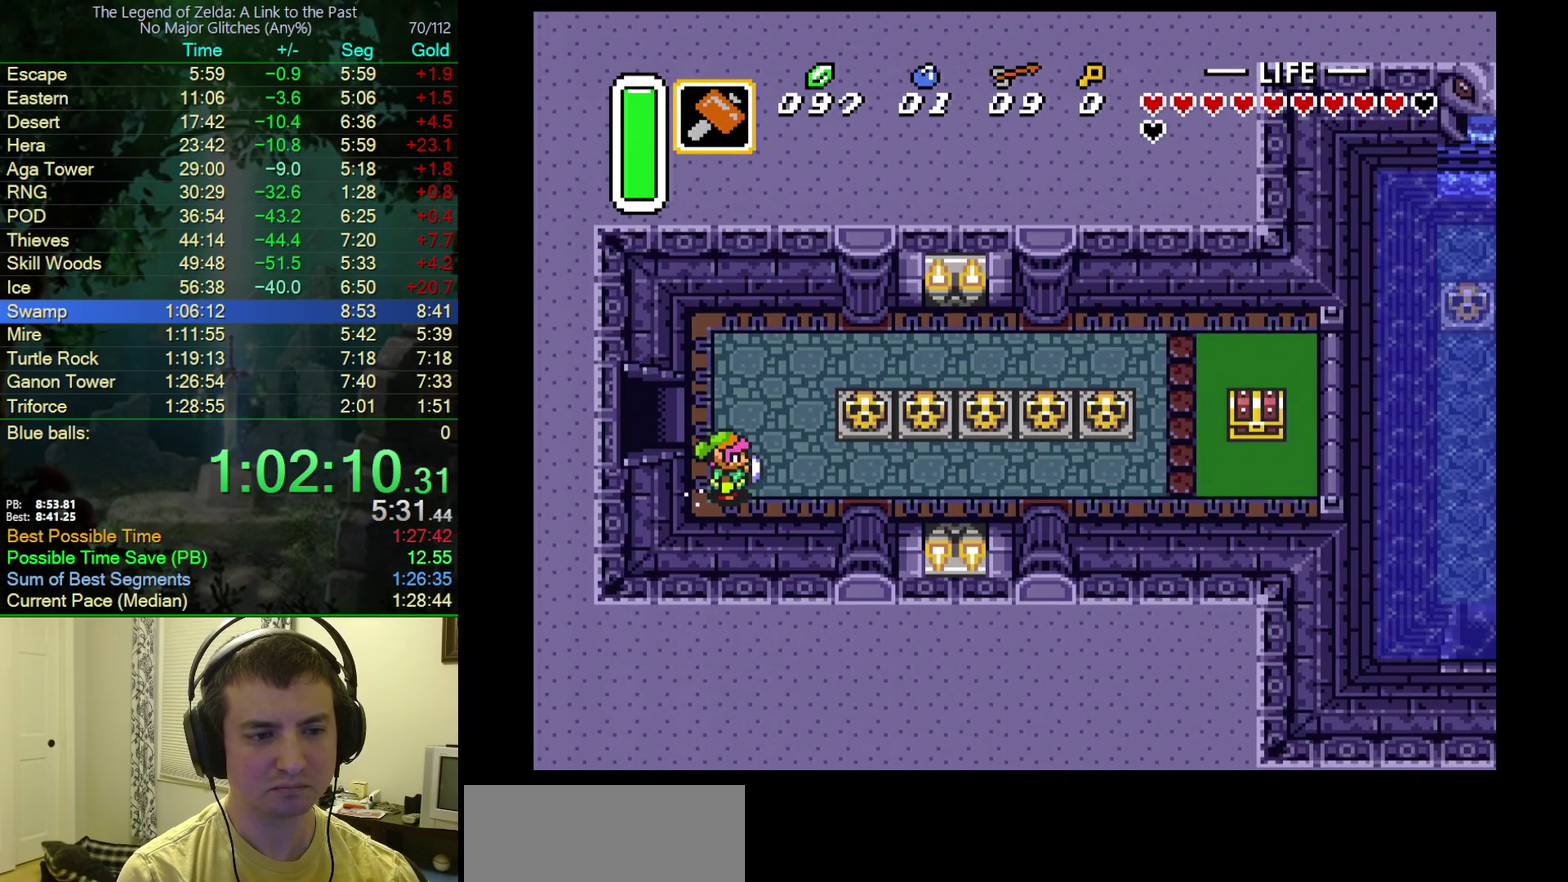
{"buttons": [], "events": [[400, "A", "up"], [417, "DPAD_RIGHT", "up"]]}
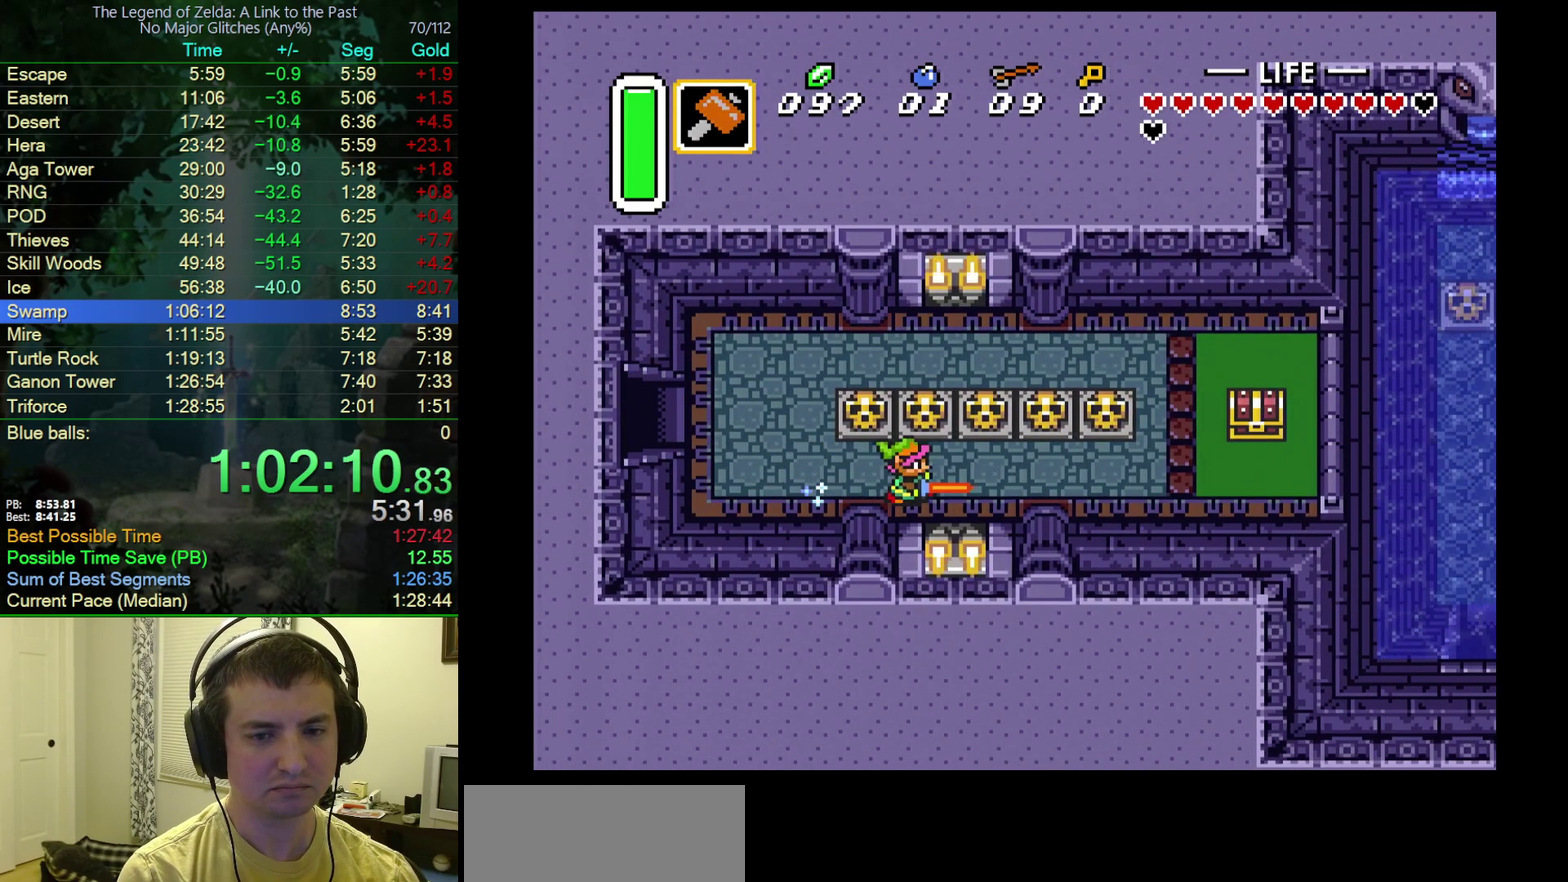
{"buttons": ["DPAD_UP"], "events": [[417, "DPAD_UP", "down"]]}
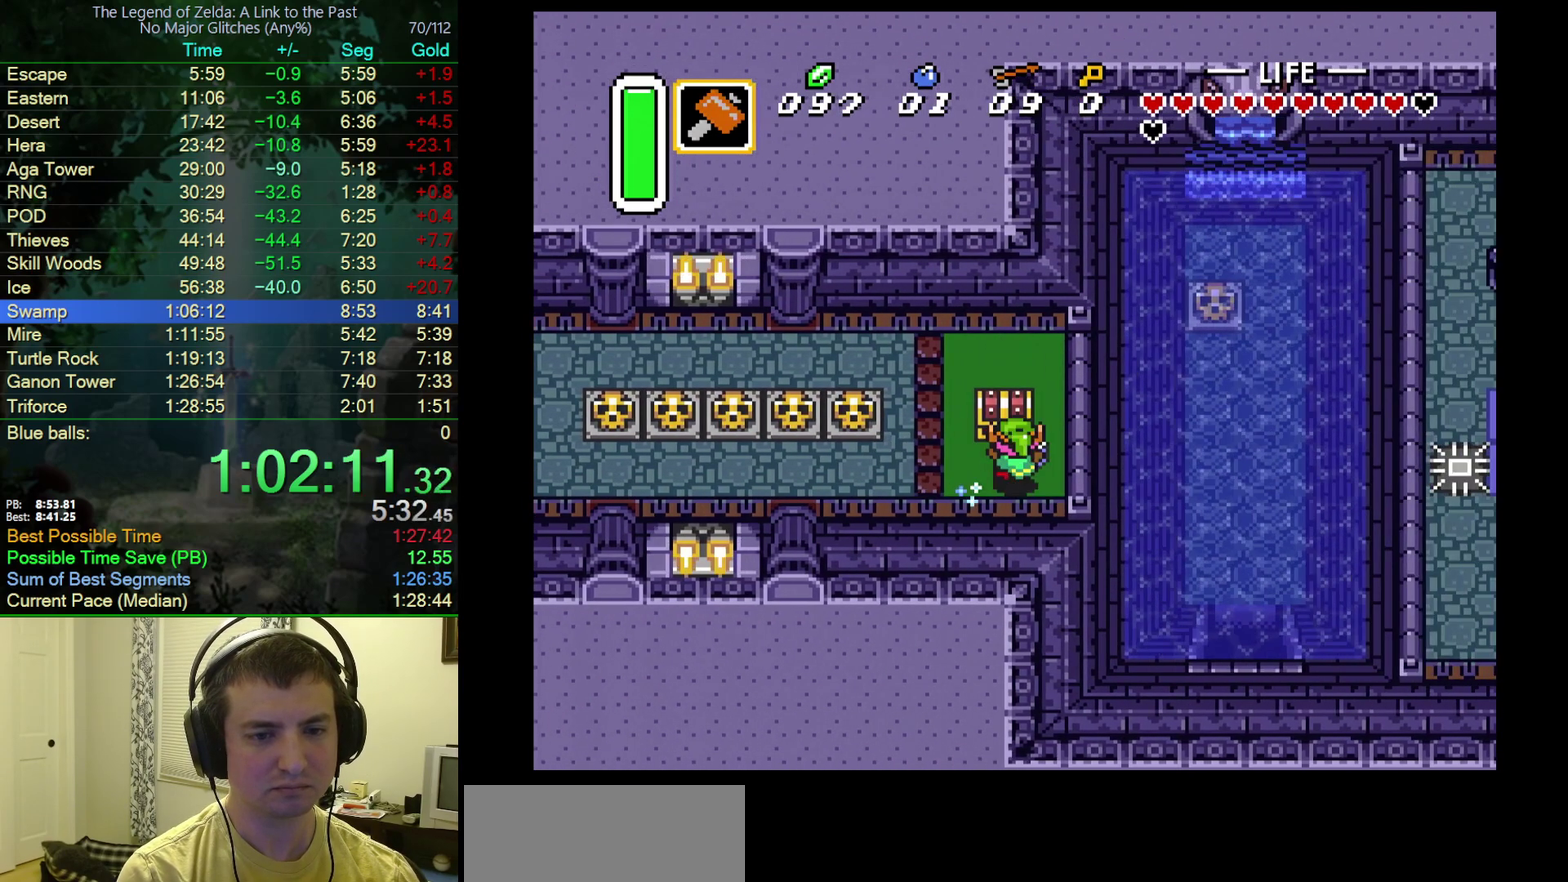
{"buttons": ["R1", "DPAD_LEFT"], "events": [[33, "A", "down"], [150, "A", "up"], [333, "DPAD_UP", "up"], [350, "DPAD_LEFT", "down"], [450, "R1", "down"]]}
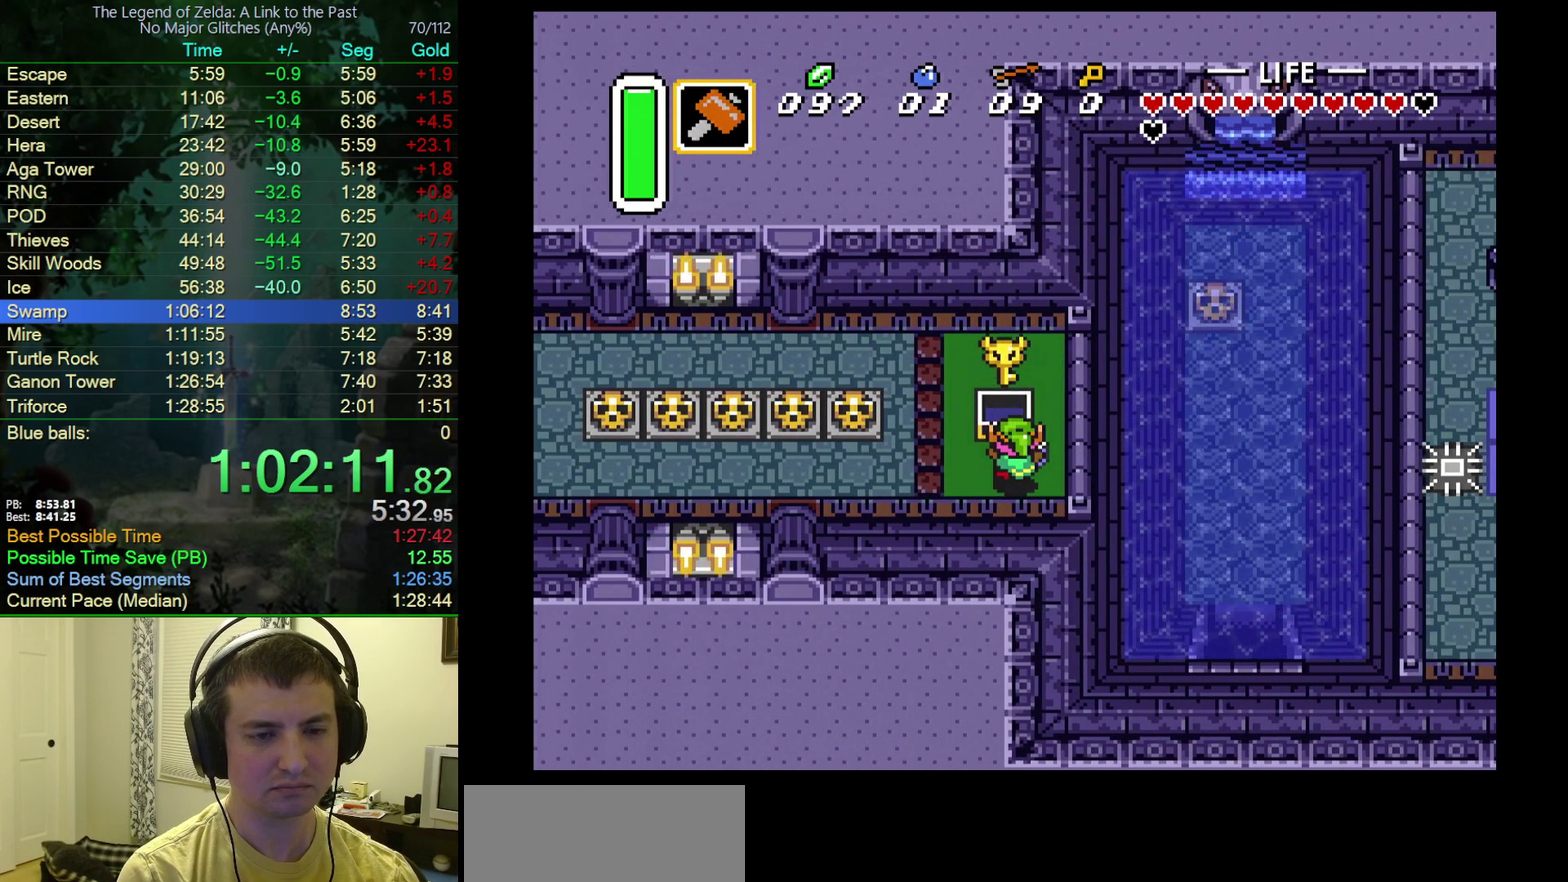
{"buttons": [], "events": [[17, "R1", "up"], [100, "DPAD_LEFT", "up"]]}
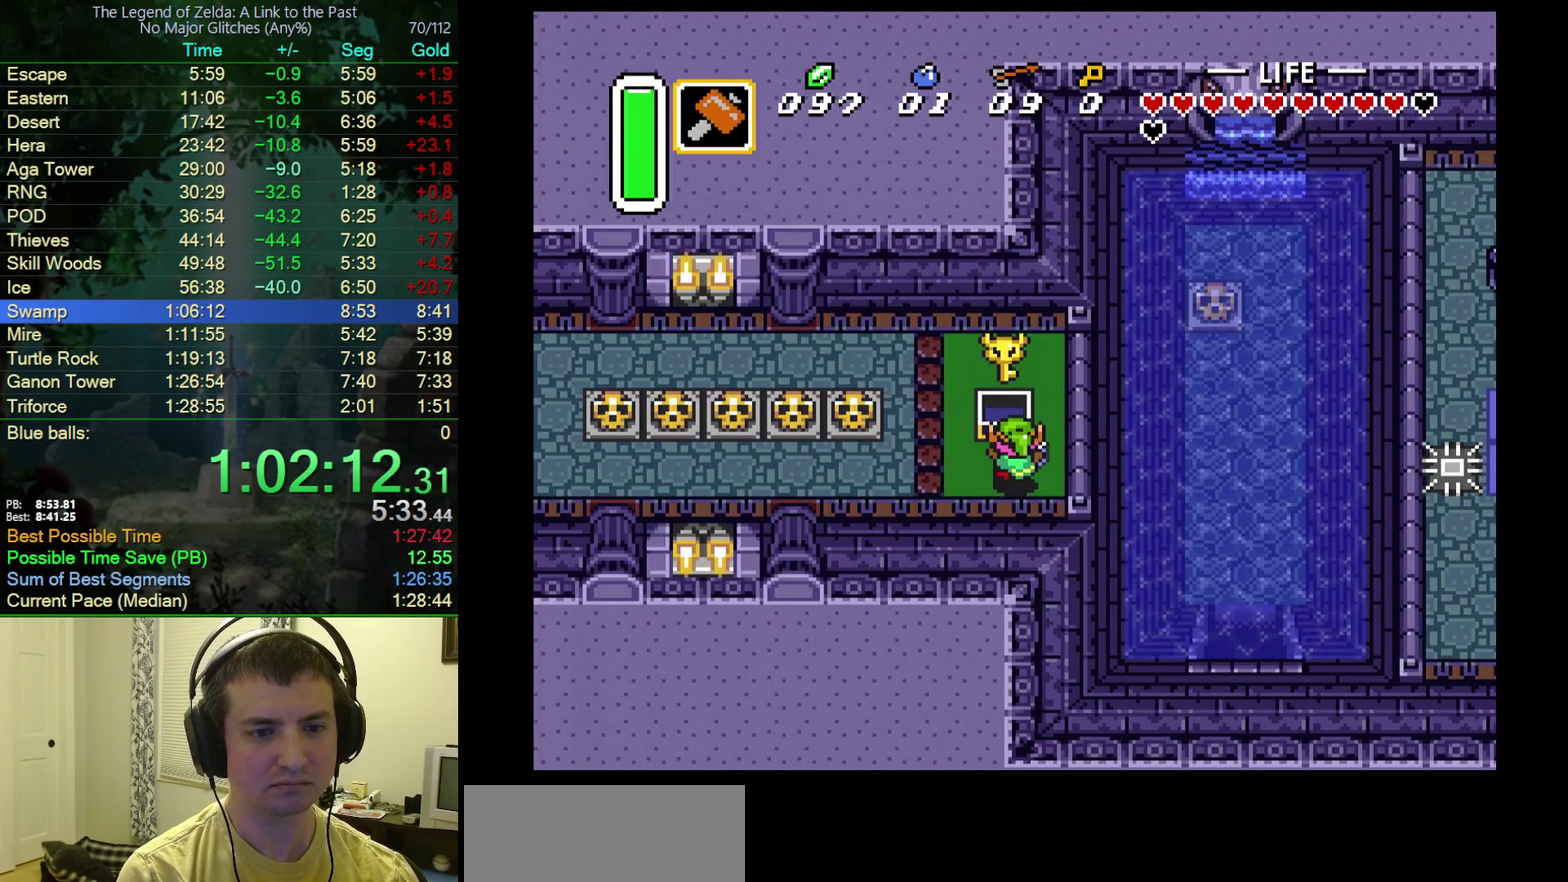
{"buttons": [], "events": []}
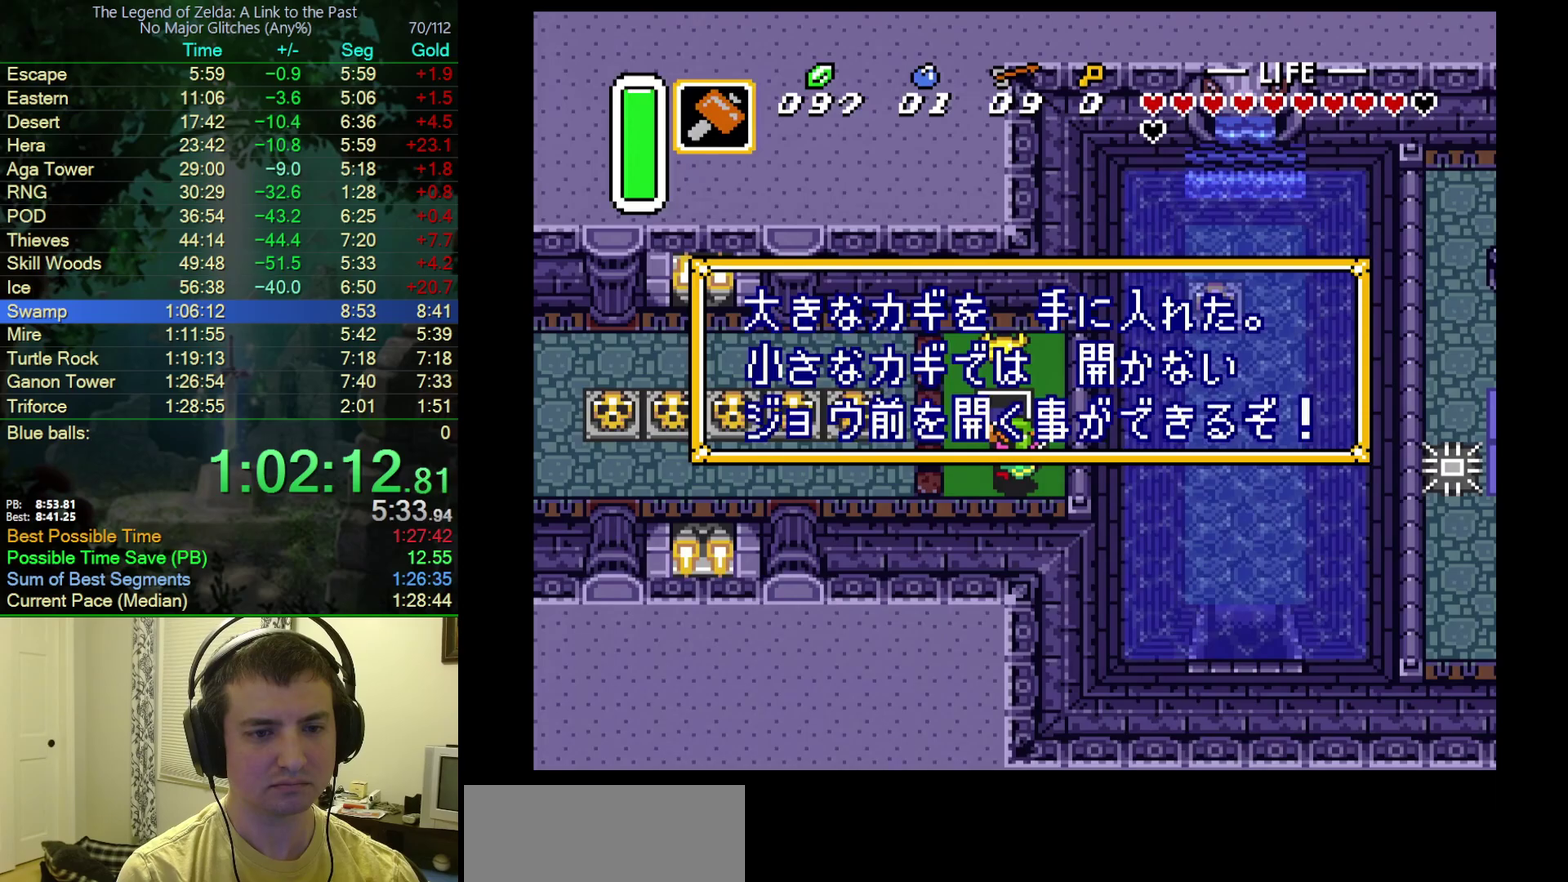
{"buttons": [], "events": []}
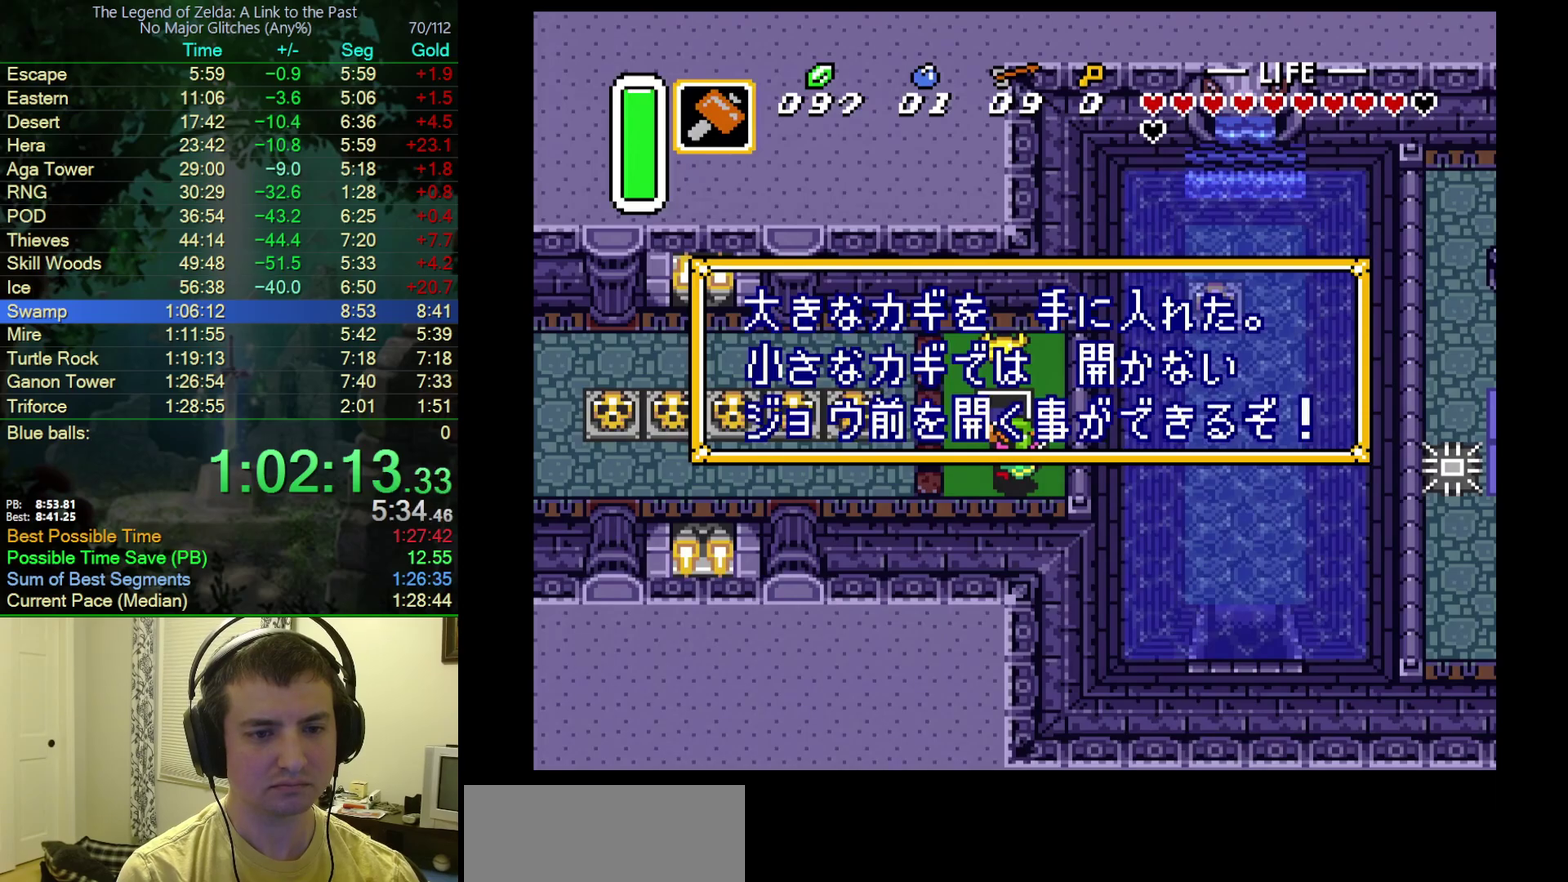
{"buttons": ["A"], "events": [[50, "DPAD_LEFT", "down"], [50, "R1", "down"], [117, "A", "down"], [167, "R1", "up"], [283, "DPAD_LEFT", "up"], [417, "DPAD_LEFT", "down"], [500, "DPAD_LEFT", "up"]]}
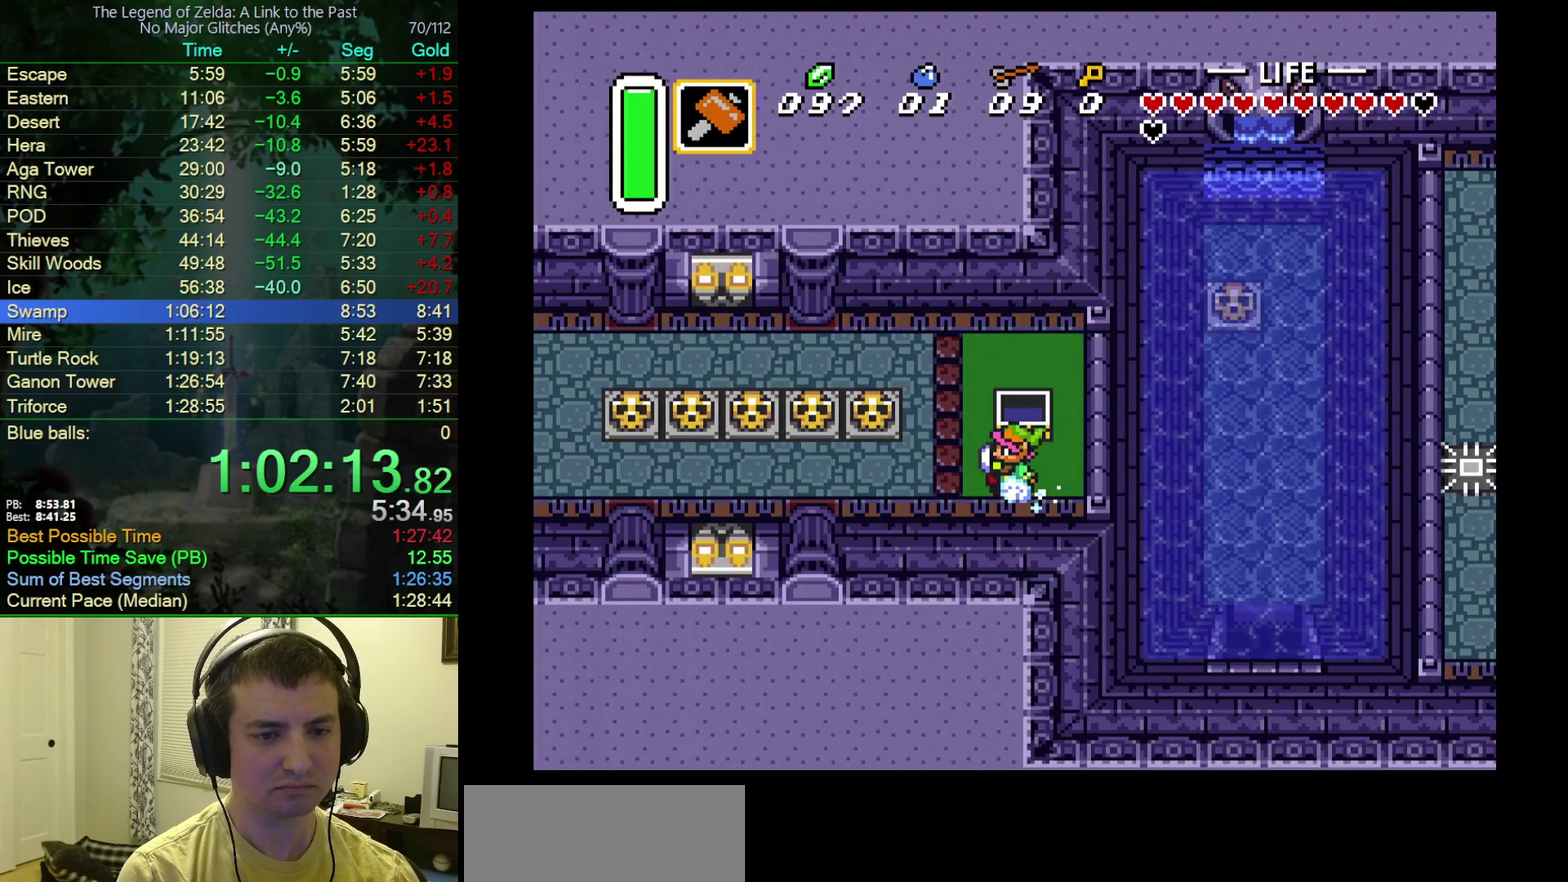
{"buttons": ["A"], "events": []}
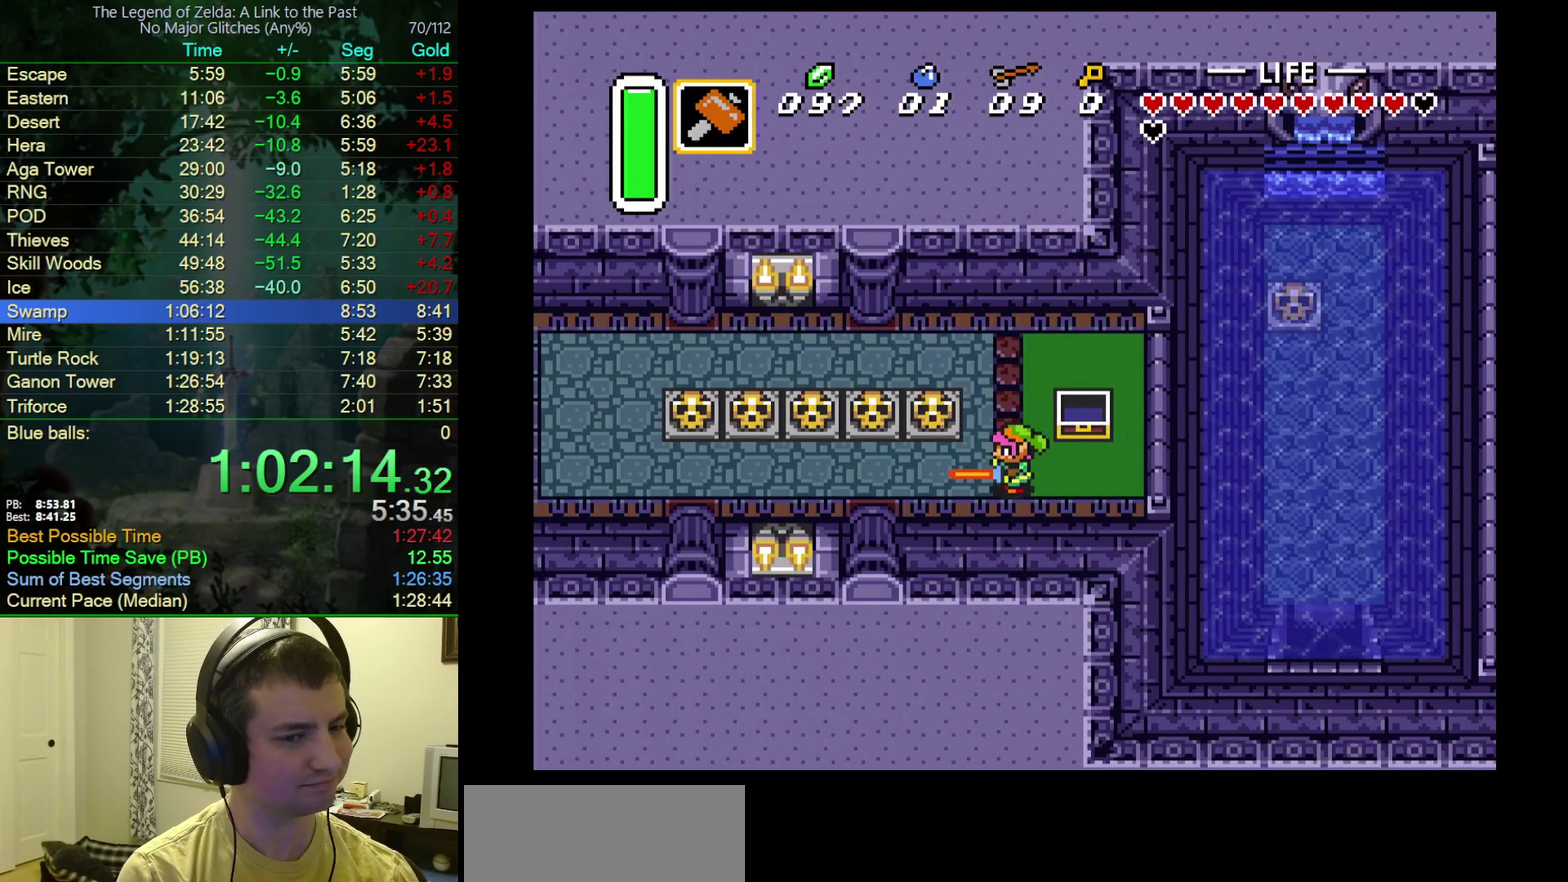
{"buttons": ["DPAD_UP", "DPAD_LEFT"], "events": [[467, "A", "up"], [467, "DPAD_LEFT", "down"], [500, "DPAD_UP", "down"]]}
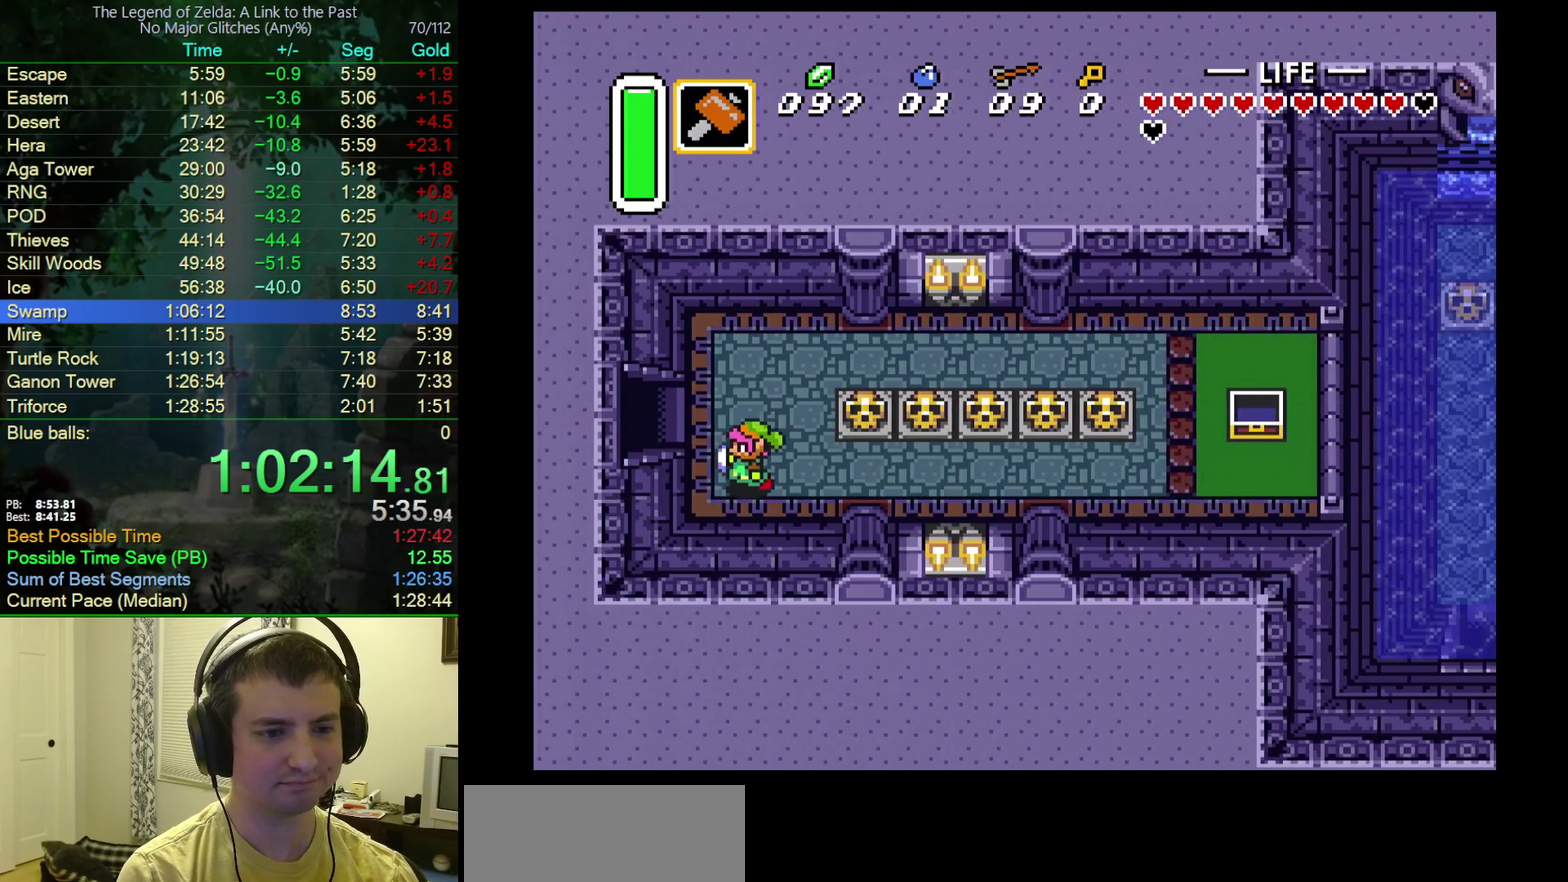
{"buttons": ["DPAD_LEFT"], "events": [[267, "DPAD_UP", "up"]]}
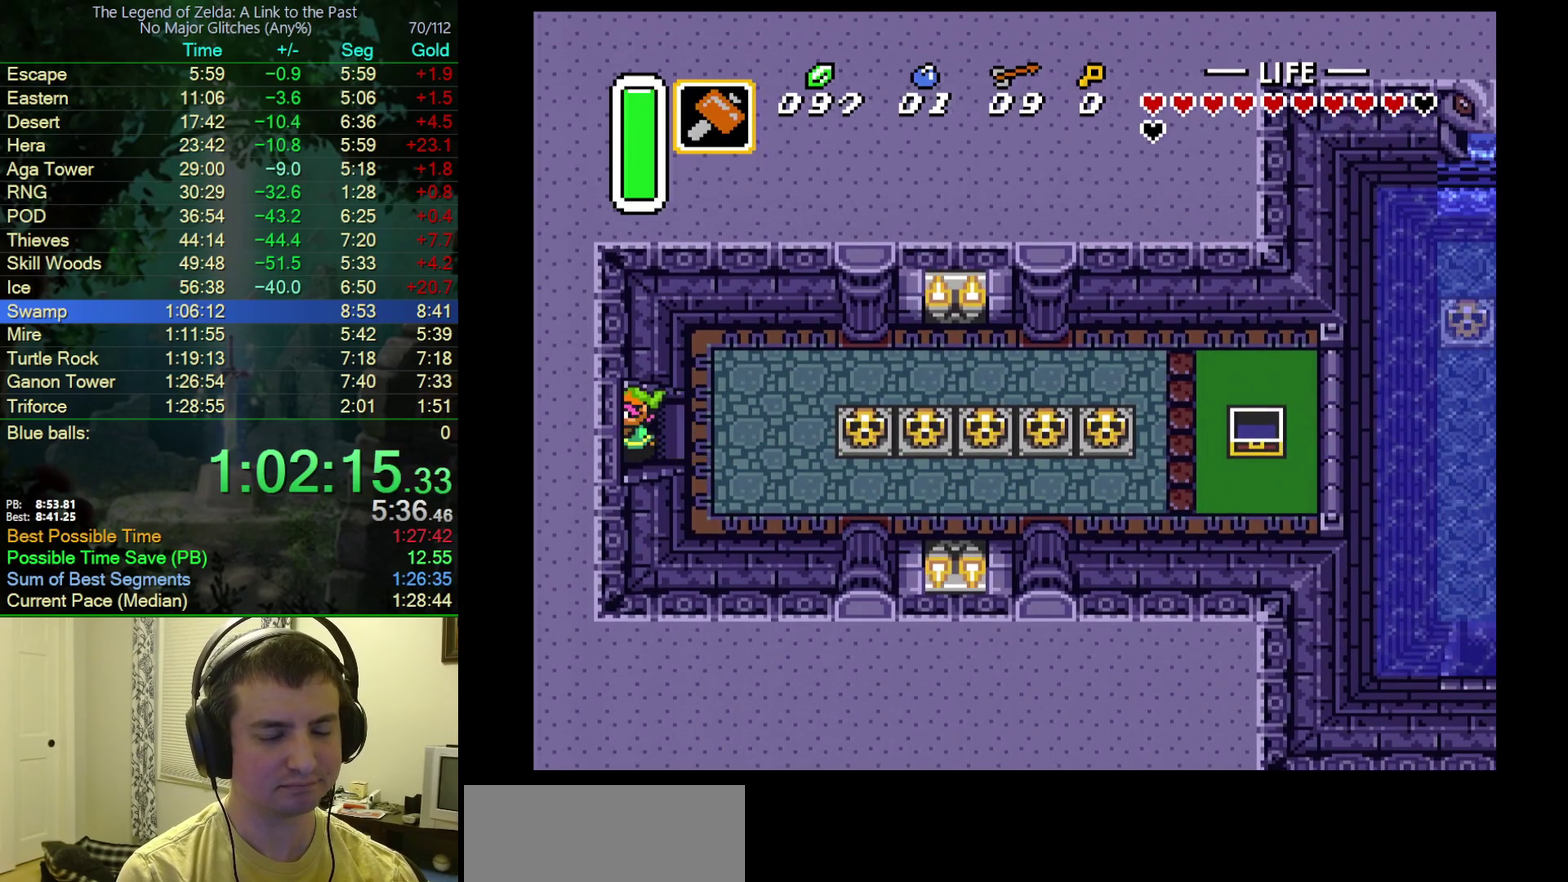
{"buttons": ["DPAD_LEFT"], "events": []}
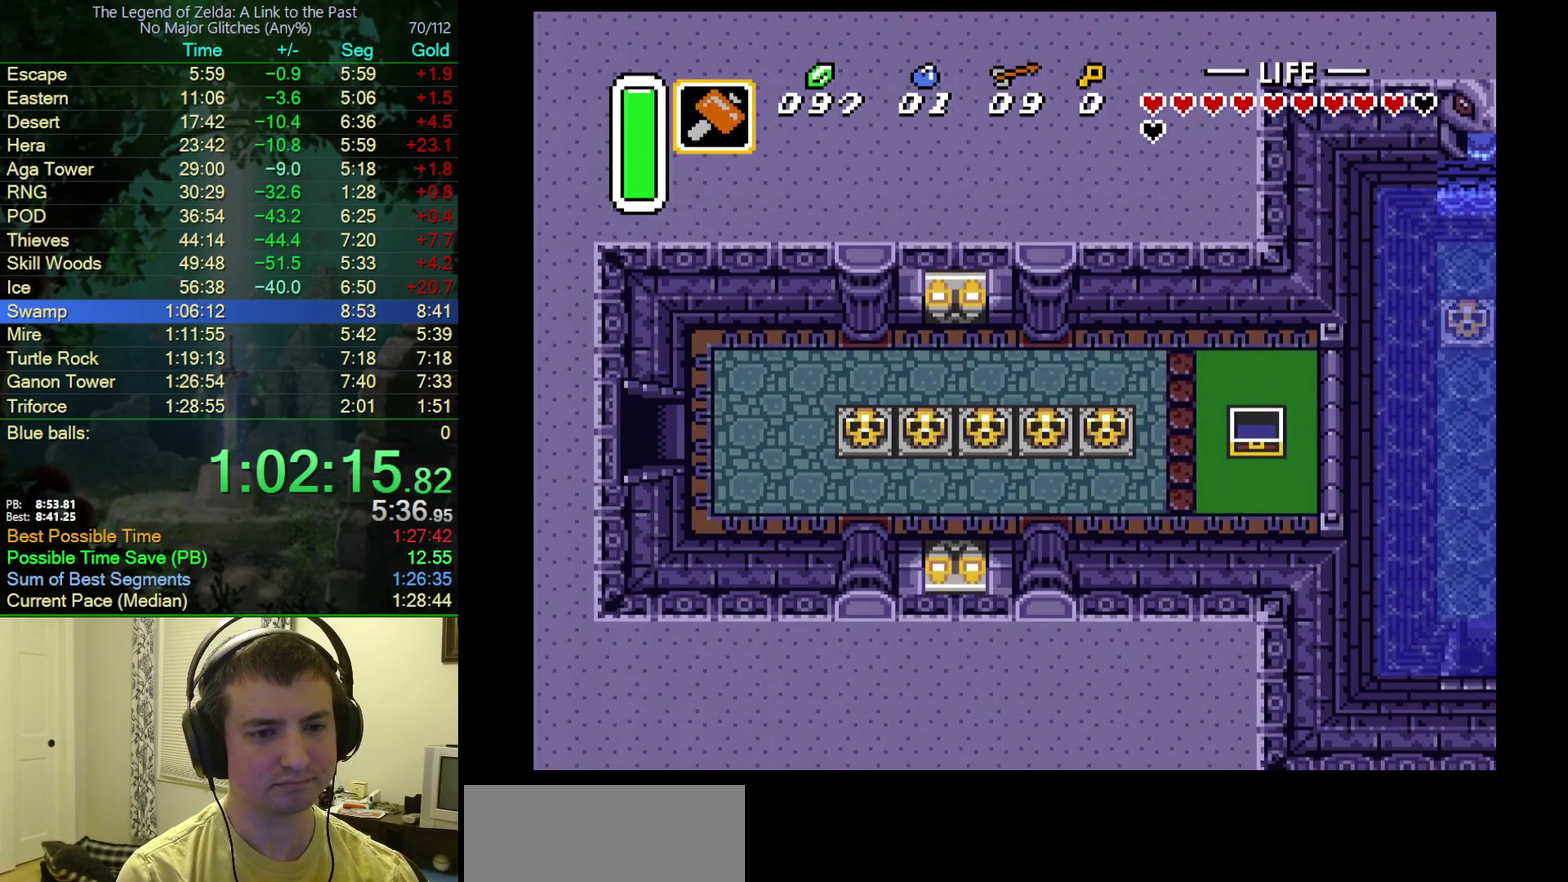
{"buttons": ["DPAD_LEFT"], "events": [[33, "DPAD_LEFT", "up"], [167, "DPAD_LEFT", "down"]]}
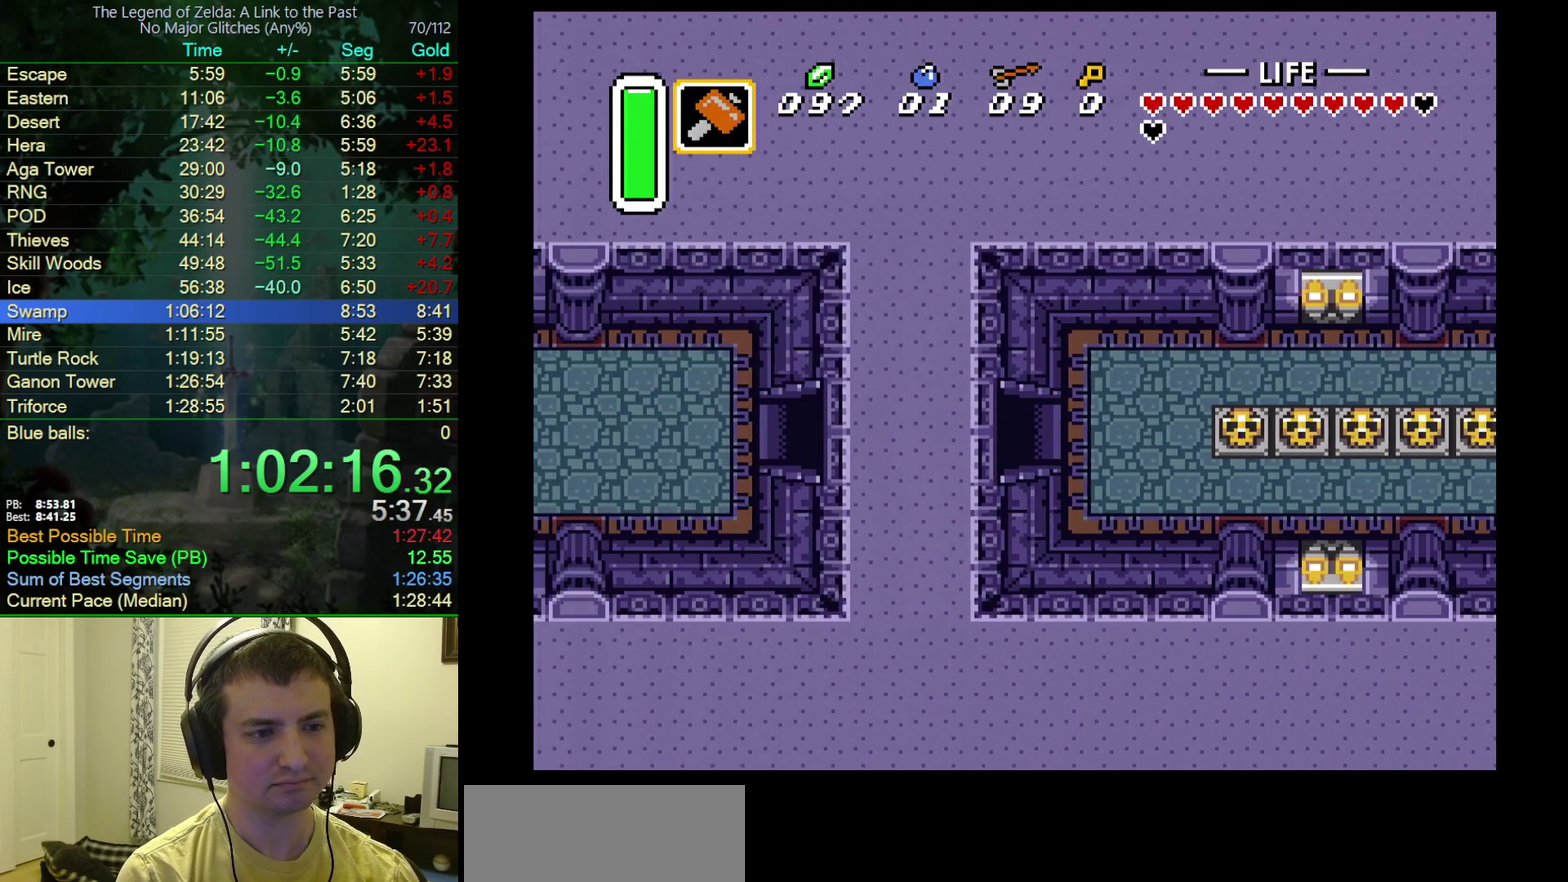
{"buttons": ["DPAD_LEFT"], "events": []}
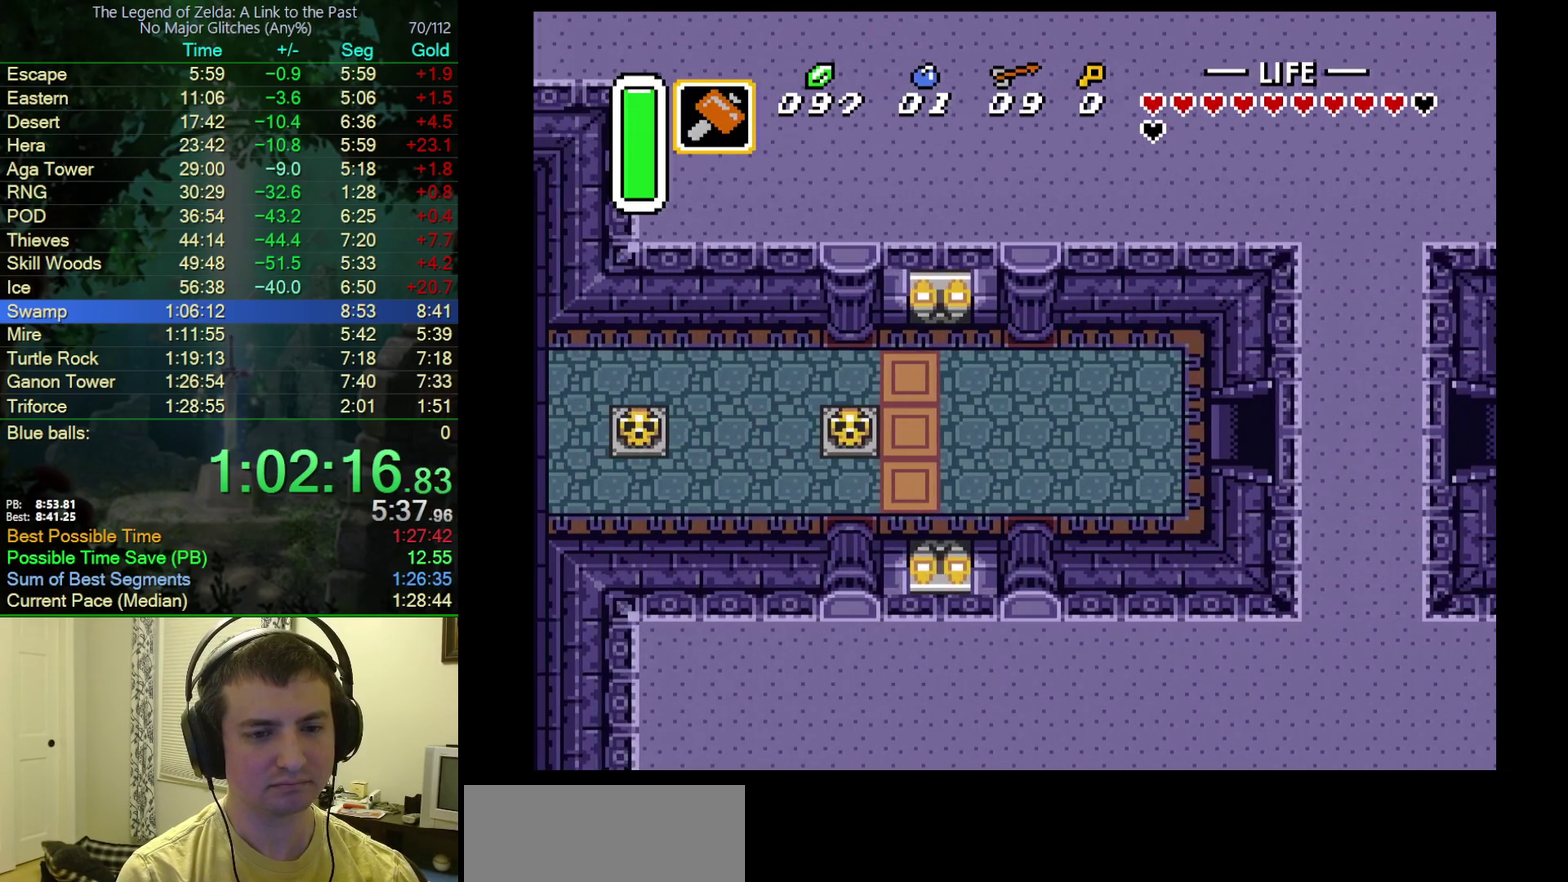
{"buttons": ["DPAD_LEFT"], "events": []}
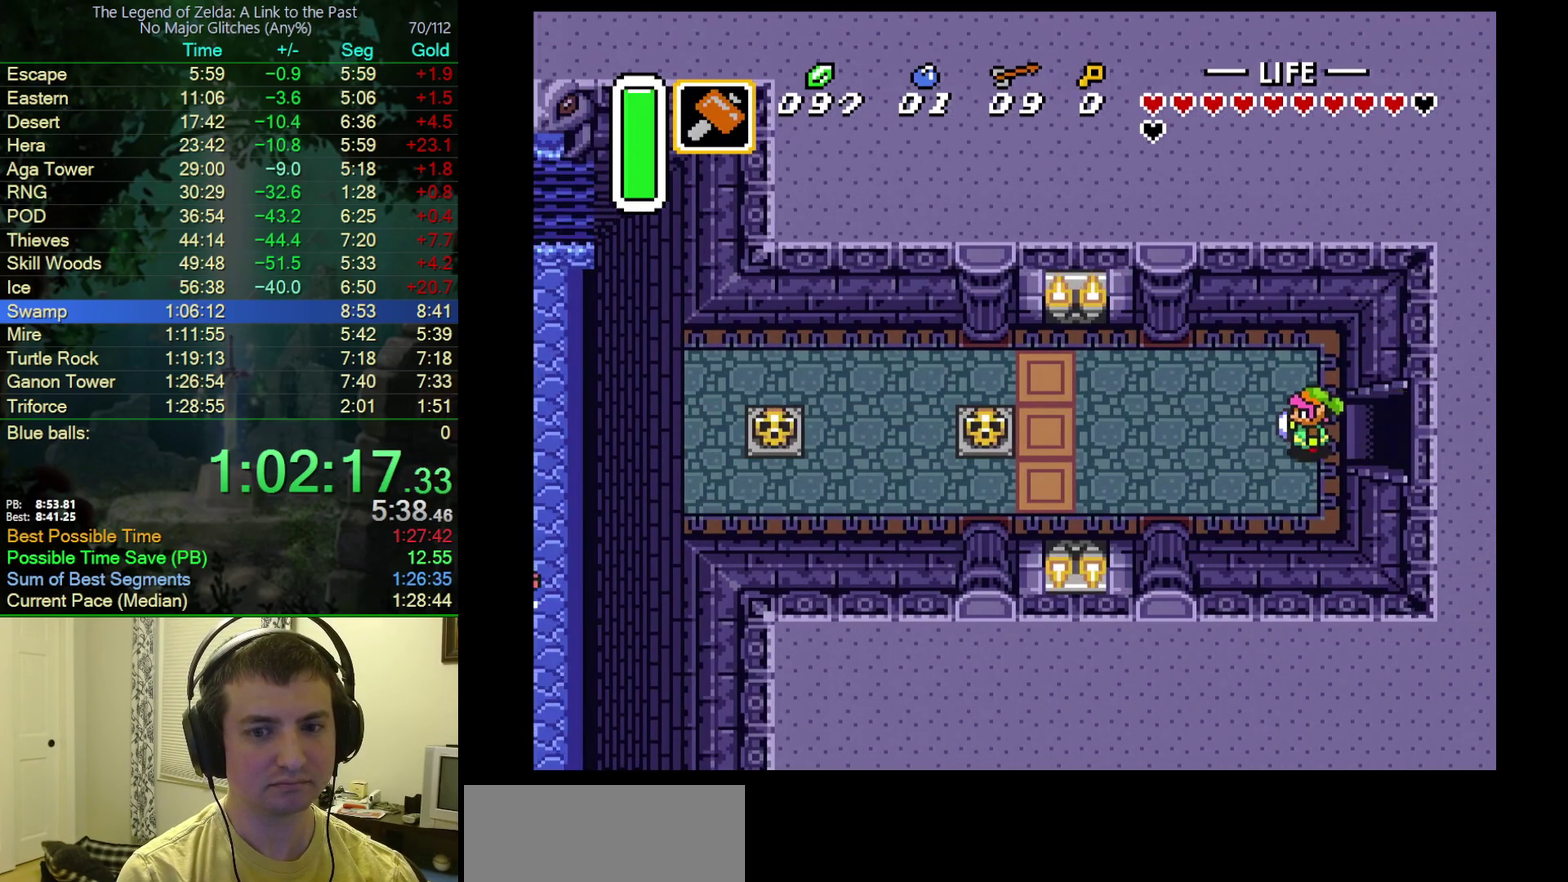
{"buttons": ["A", "DPAD_LEFT"], "events": [[67, "DPAD_DOWN", "down"], [67, "DPAD_LEFT", "up"], [233, "A", "down"], [317, "DPAD_DOWN", "up"], [317, "DPAD_LEFT", "down"]]}
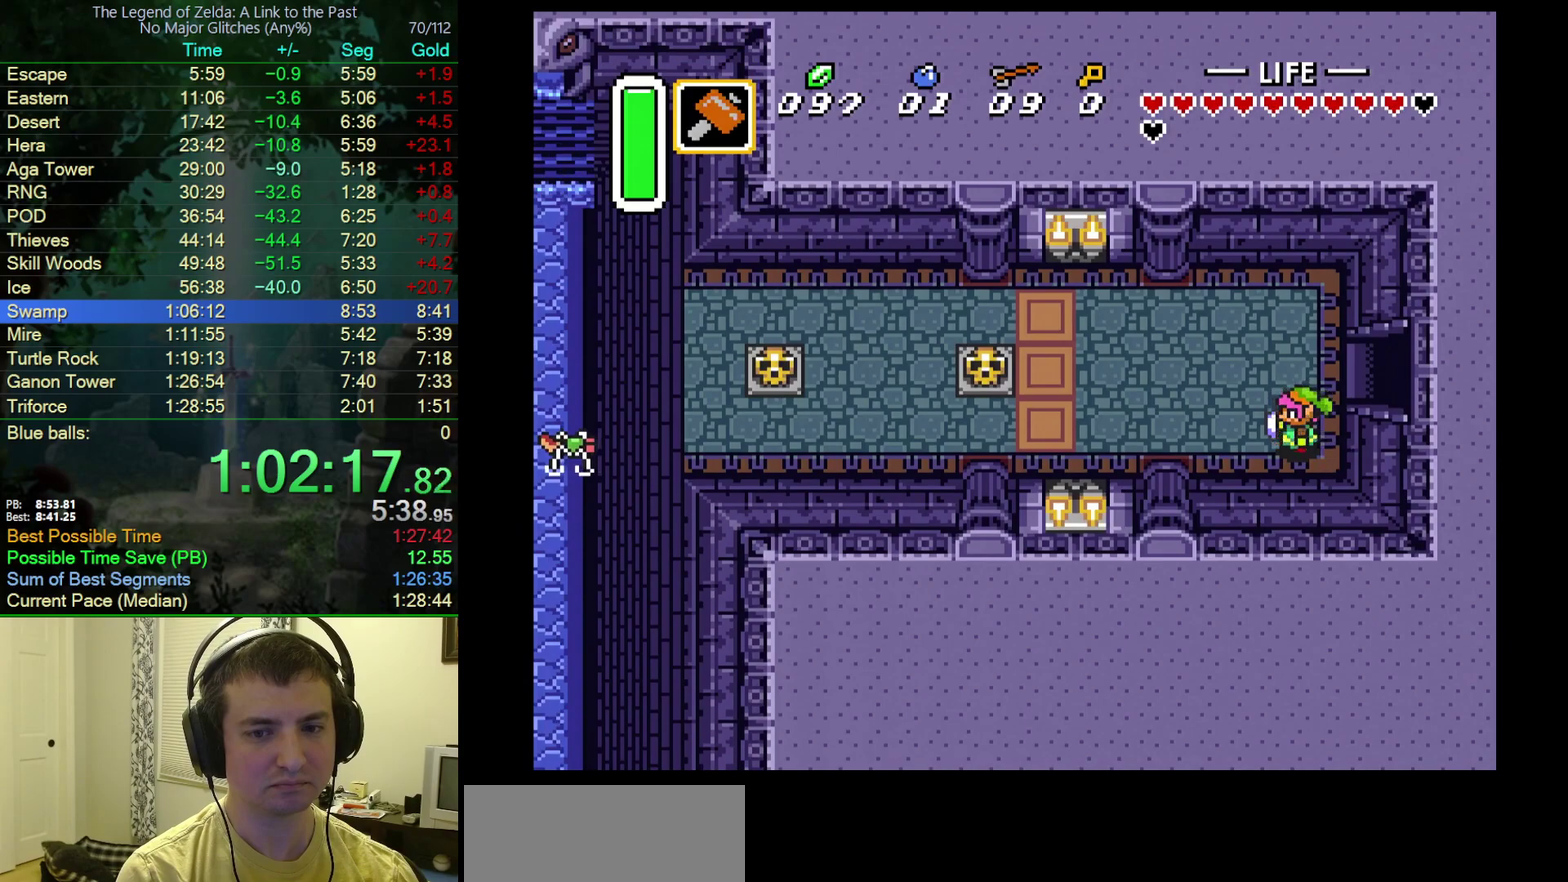
{"buttons": [], "events": [[200, "DPAD_LEFT", "up"], [383, "A", "up"]]}